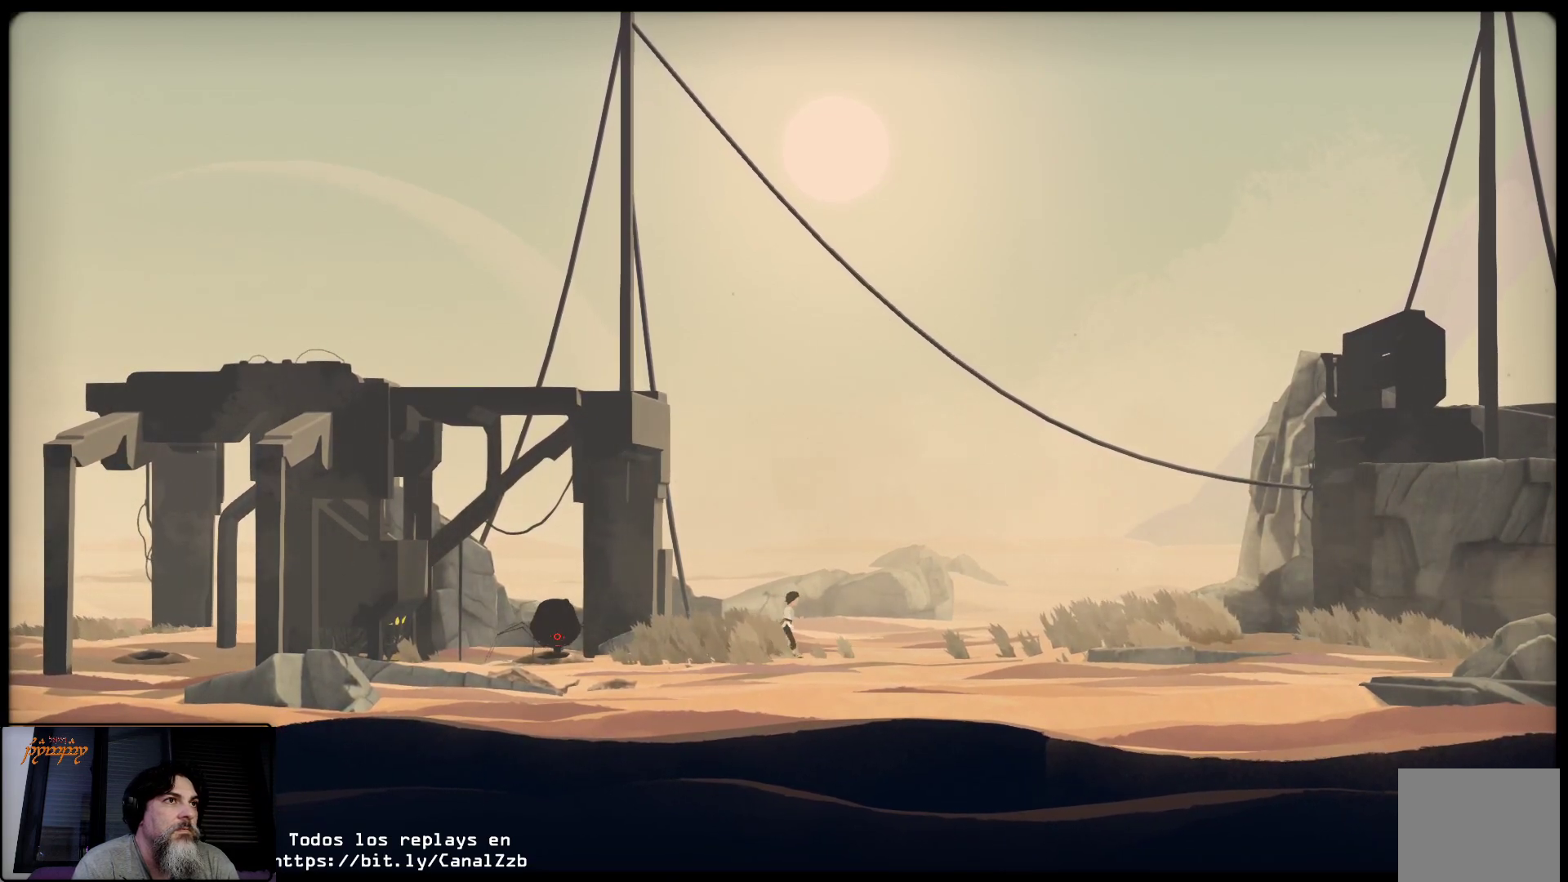
Gameplay with a controller (Xbox layout); each line is a JSON object with the inputs held at the frame after it. "events" lists button and stick changes between this image and that frame as [ms after this image, input, new state], when the widget could be followed in between.
{"buttons": [], "left_stick": "right", "right_stick": "center", "events": []}
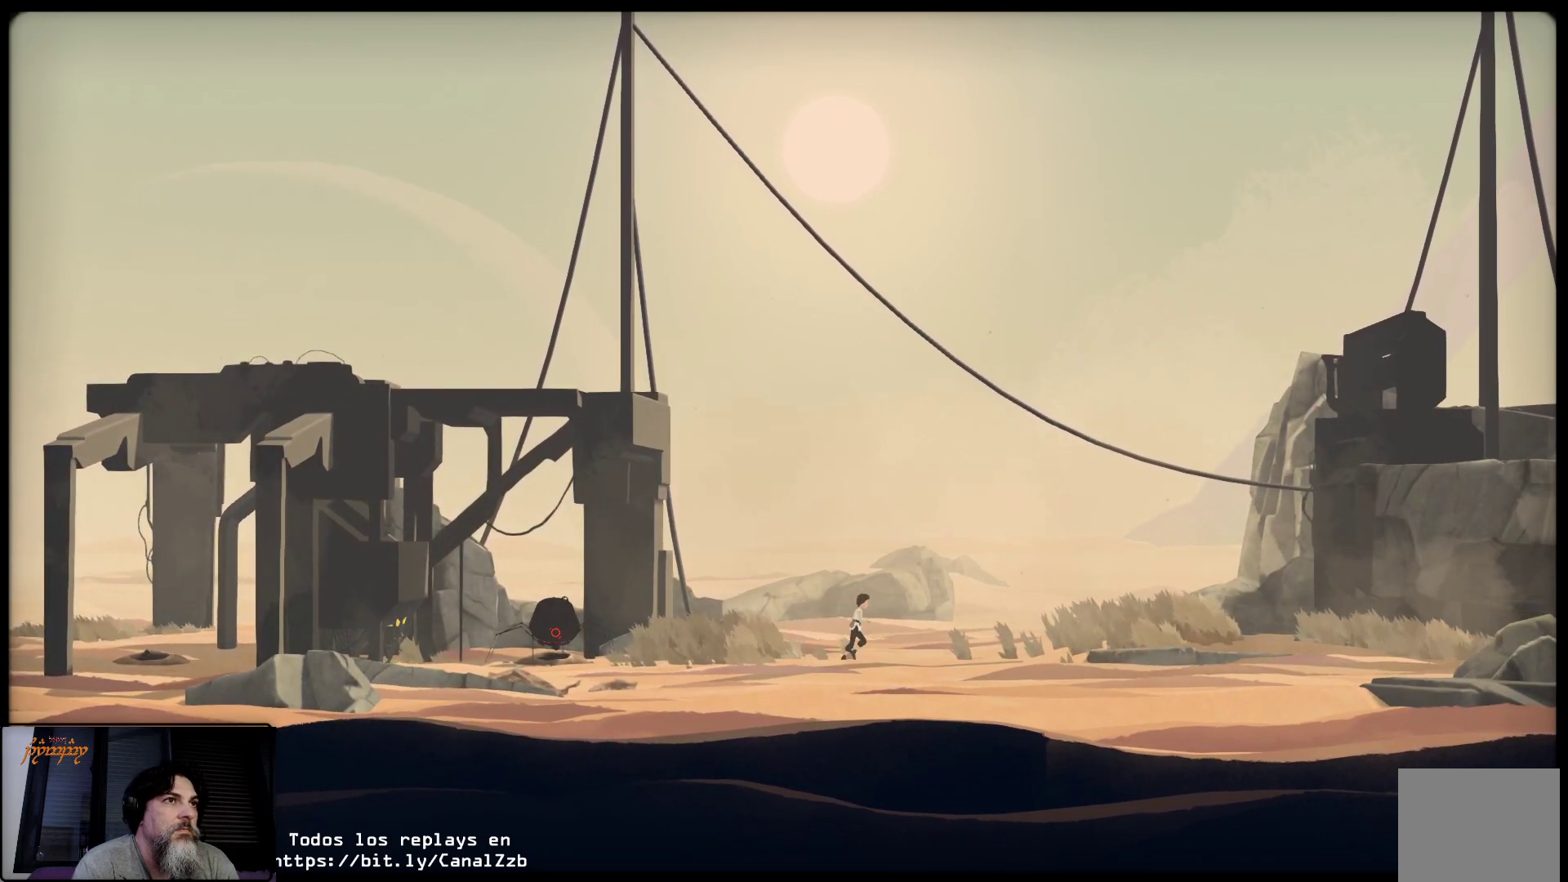
{"buttons": [], "left_stick": "right", "right_stick": "center", "events": []}
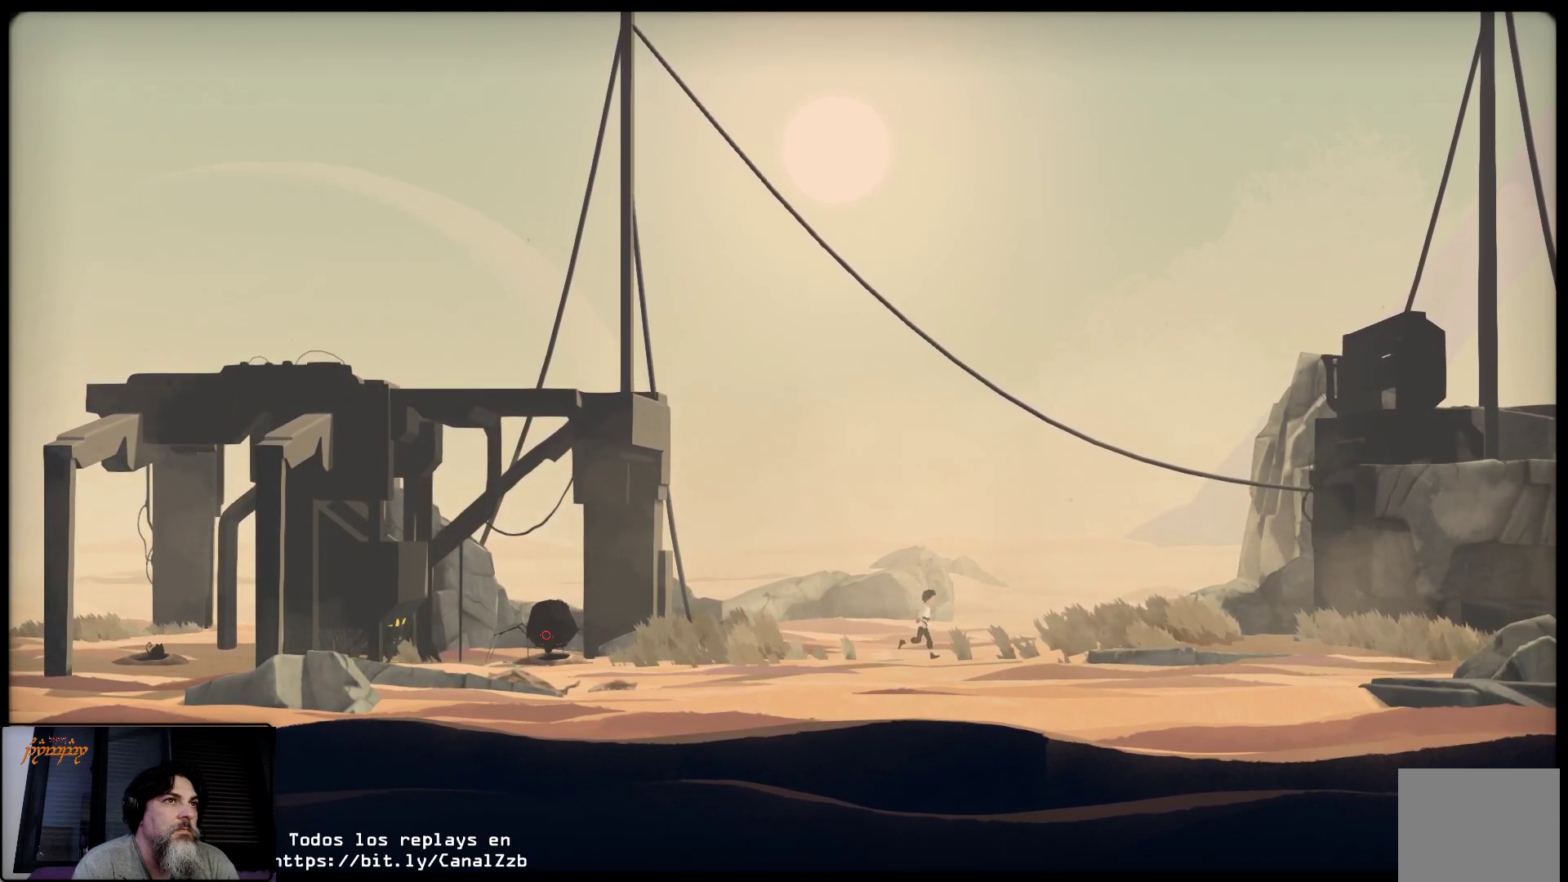
{"buttons": [], "left_stick": "right", "right_stick": "center", "events": []}
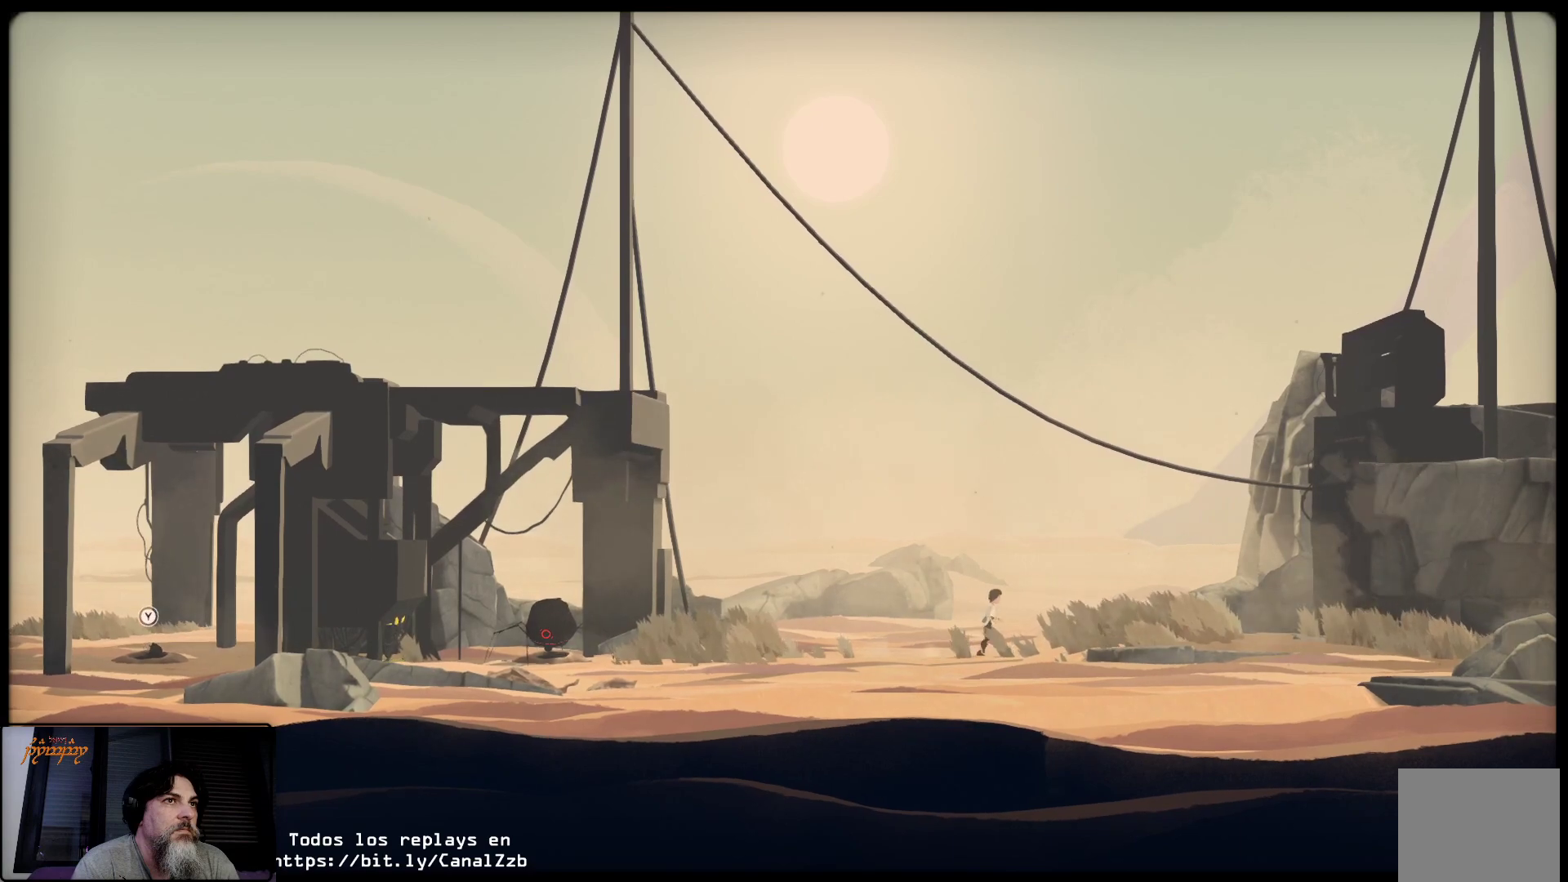
{"buttons": [], "left_stick": "right", "right_stick": "center", "events": []}
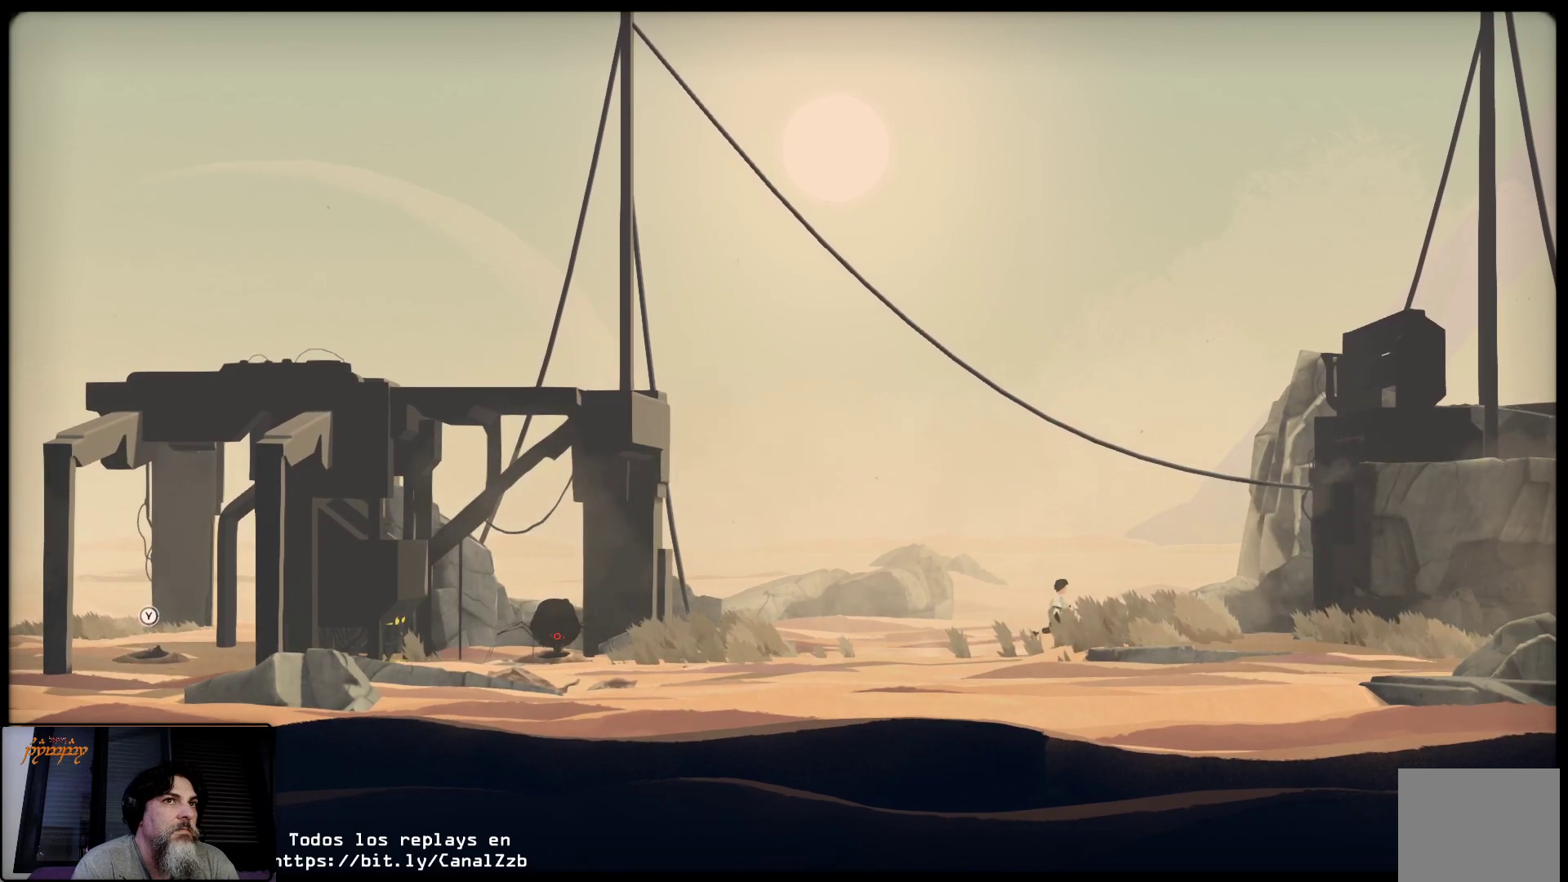
{"buttons": [], "left_stick": "right", "right_stick": "center", "events": []}
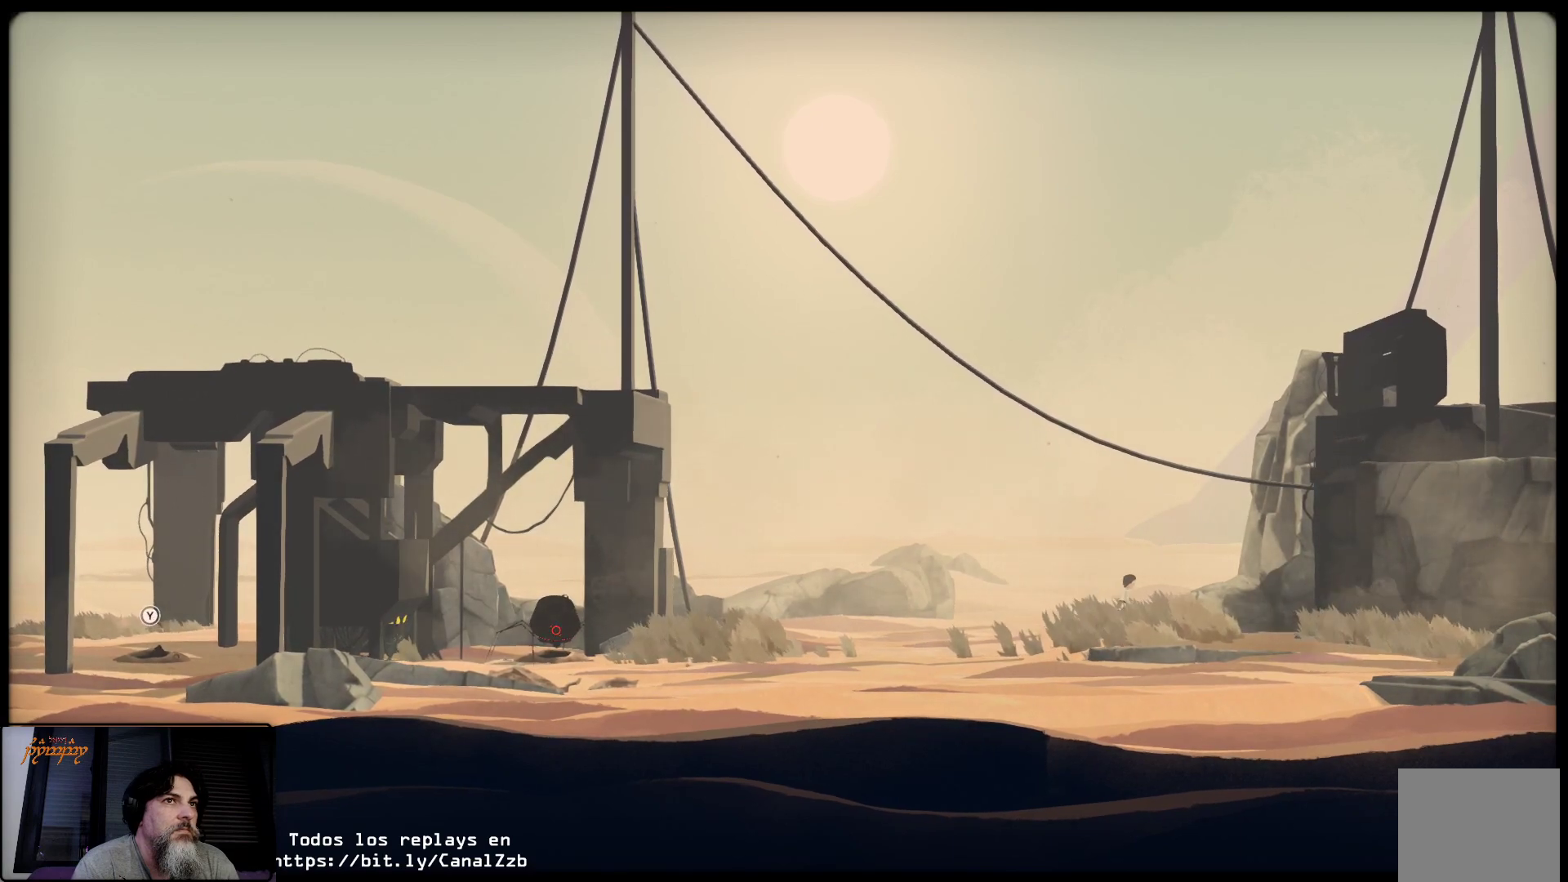
{"buttons": [], "left_stick": "right", "right_stick": "center", "events": []}
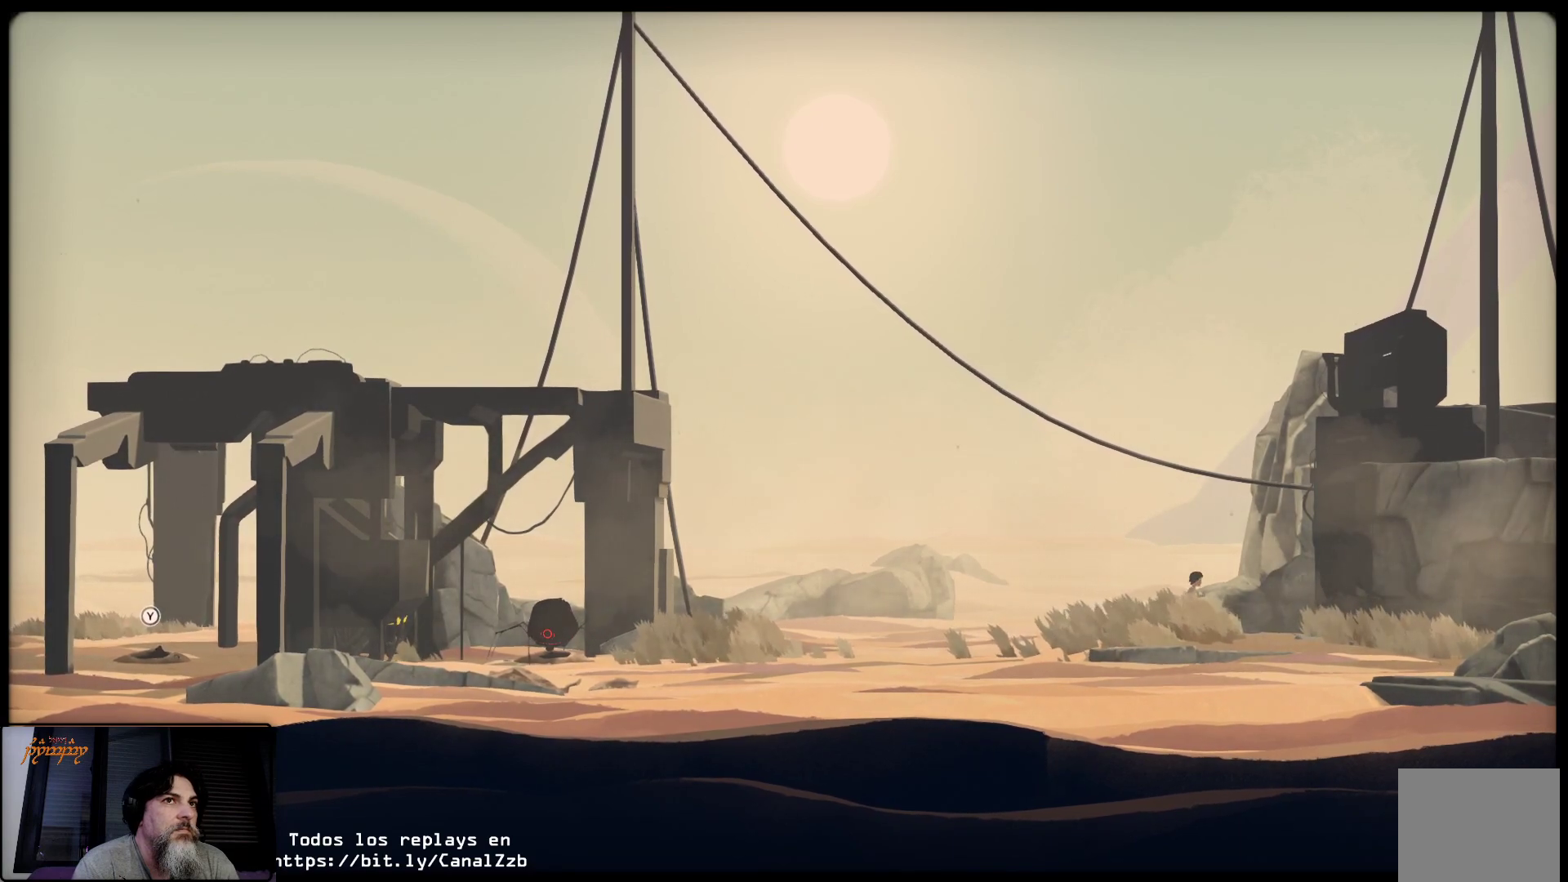
{"buttons": ["R2"], "left_stick": "right", "right_stick": "center", "events": [[283, "R2", "down"]]}
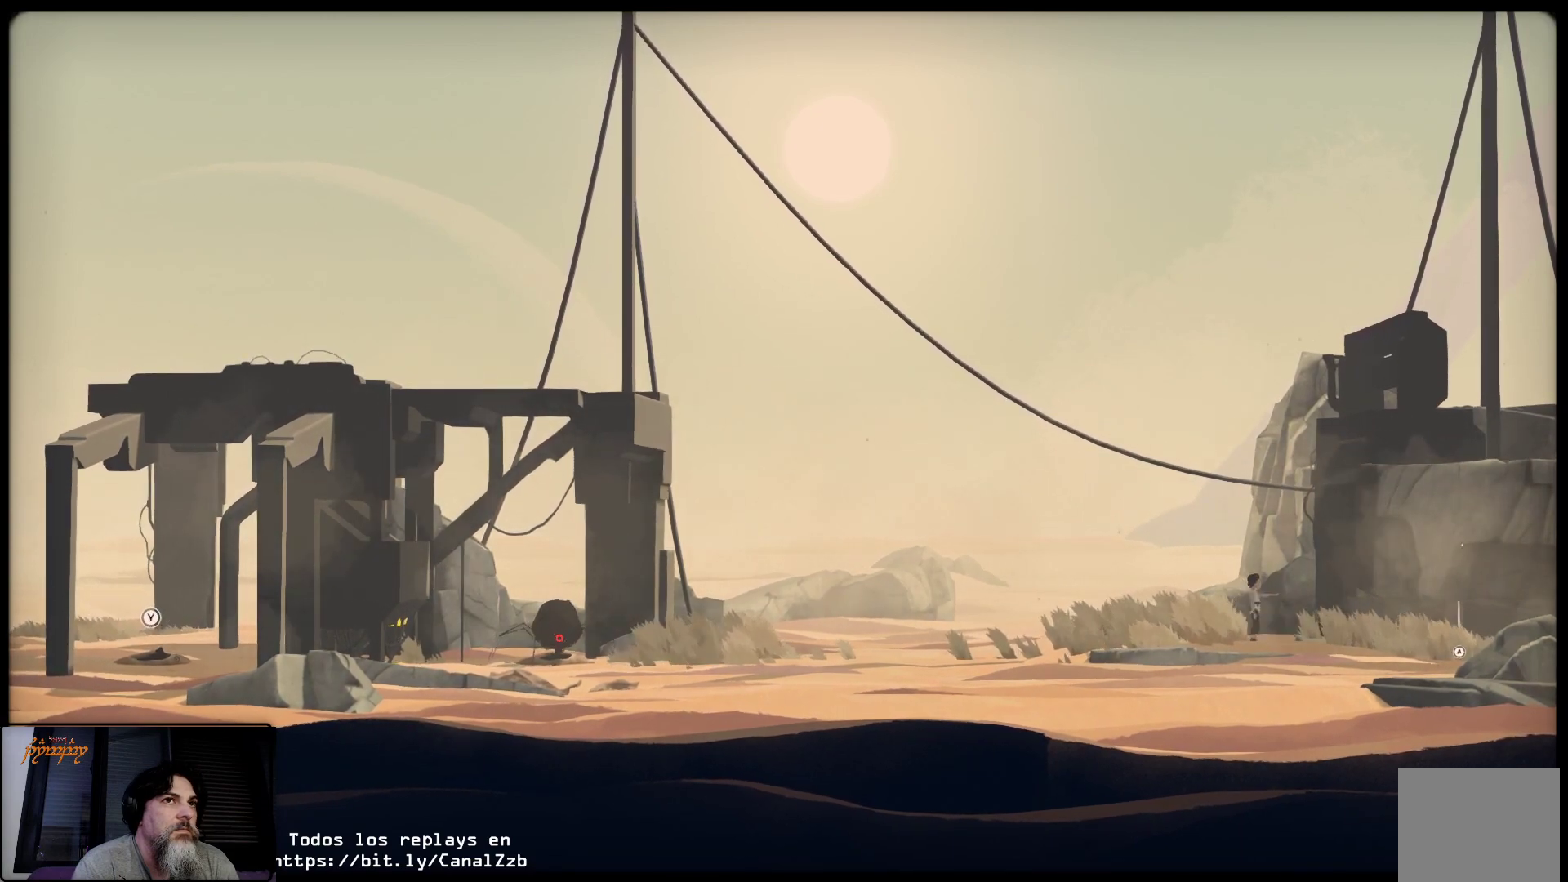
{"buttons": ["R2"], "left_stick": "right", "right_stick": "center", "events": []}
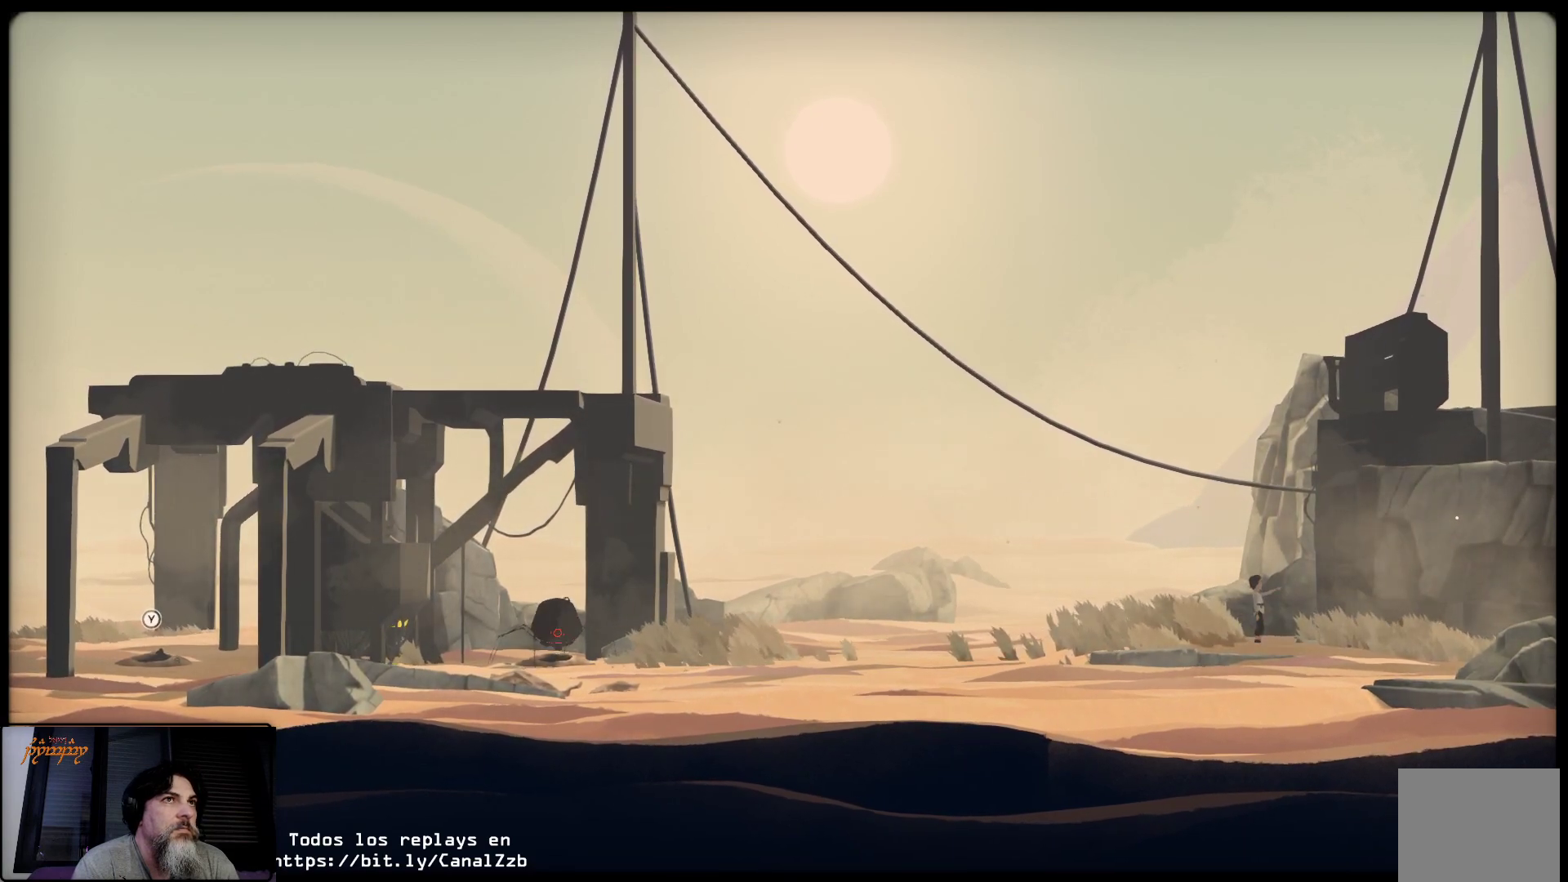
{"buttons": ["L2"], "left_stick": "right", "right_stick": "center", "events": [[83, "L2", "down"], [200, "R2", "up"]]}
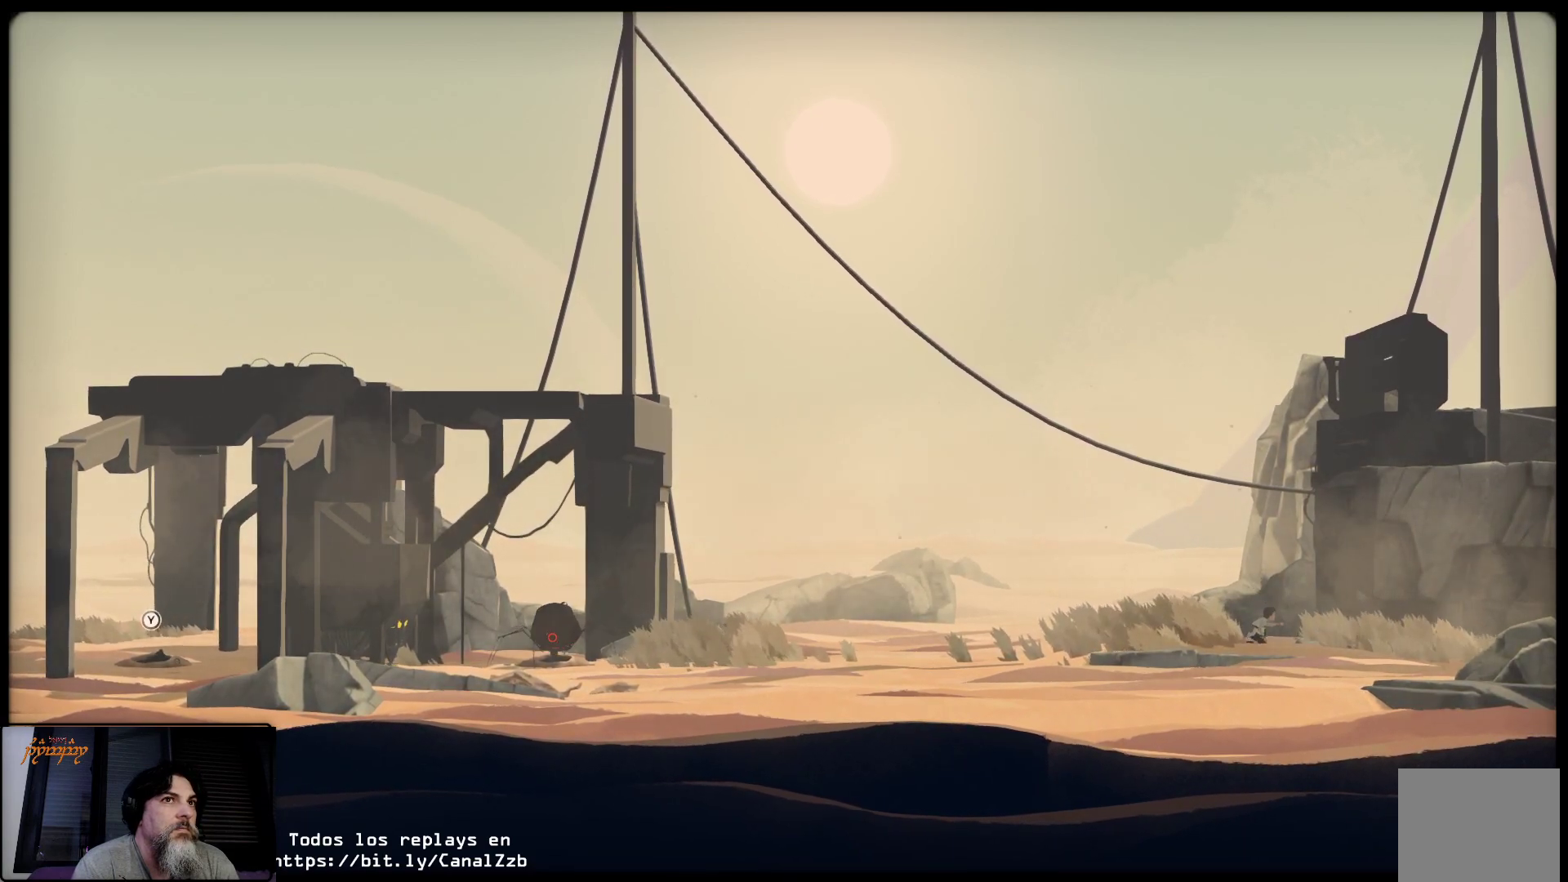
{"buttons": ["L2"], "left_stick": "right", "right_stick": "center", "events": []}
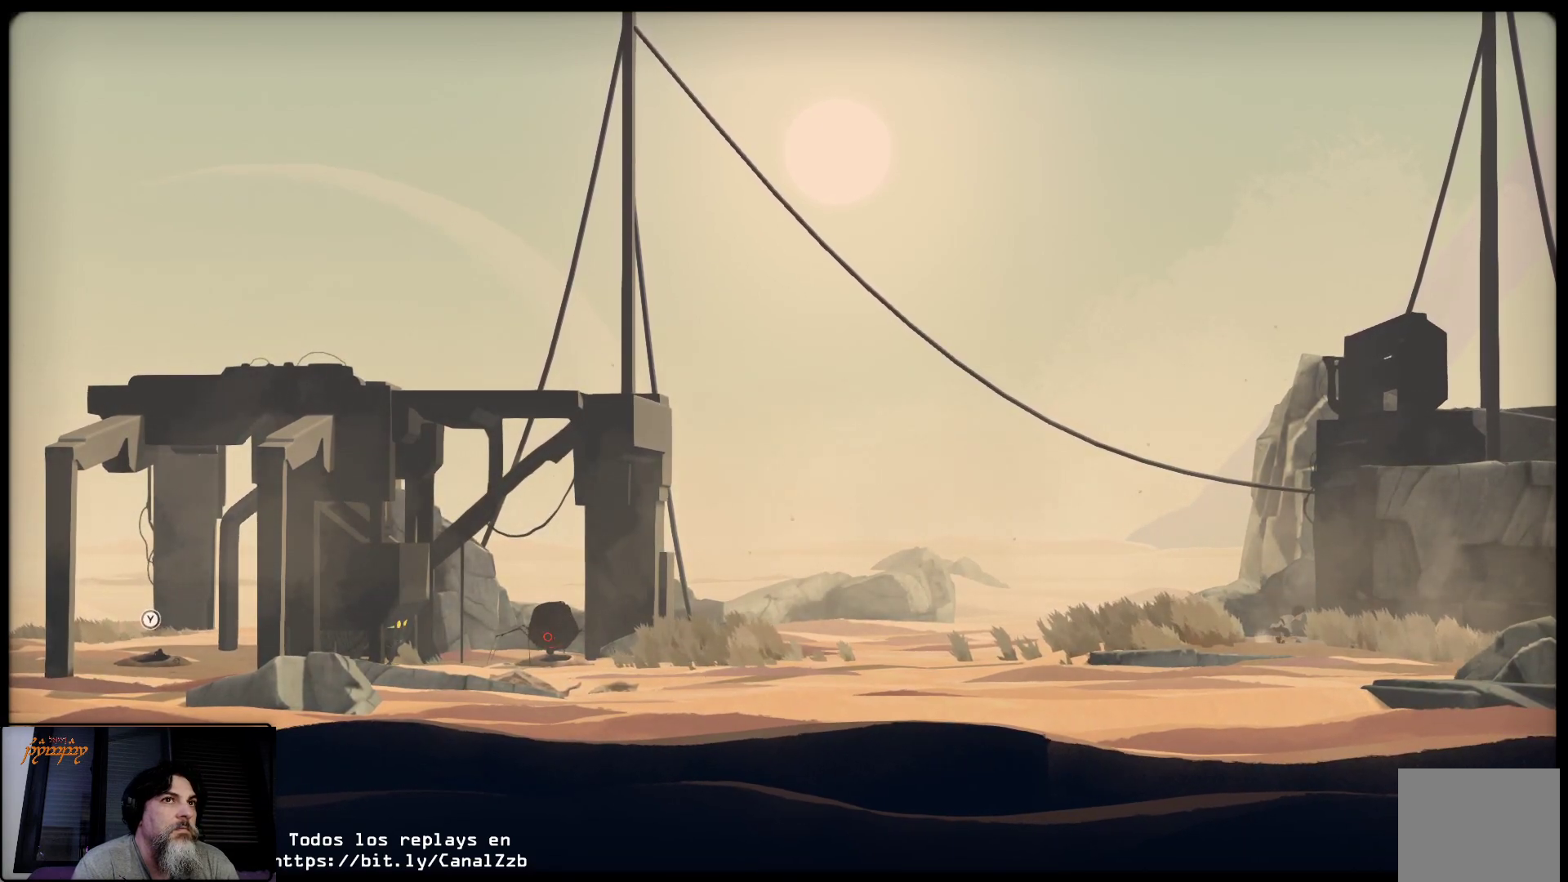
{"buttons": ["L2"], "left_stick": "right", "right_stick": "center", "events": []}
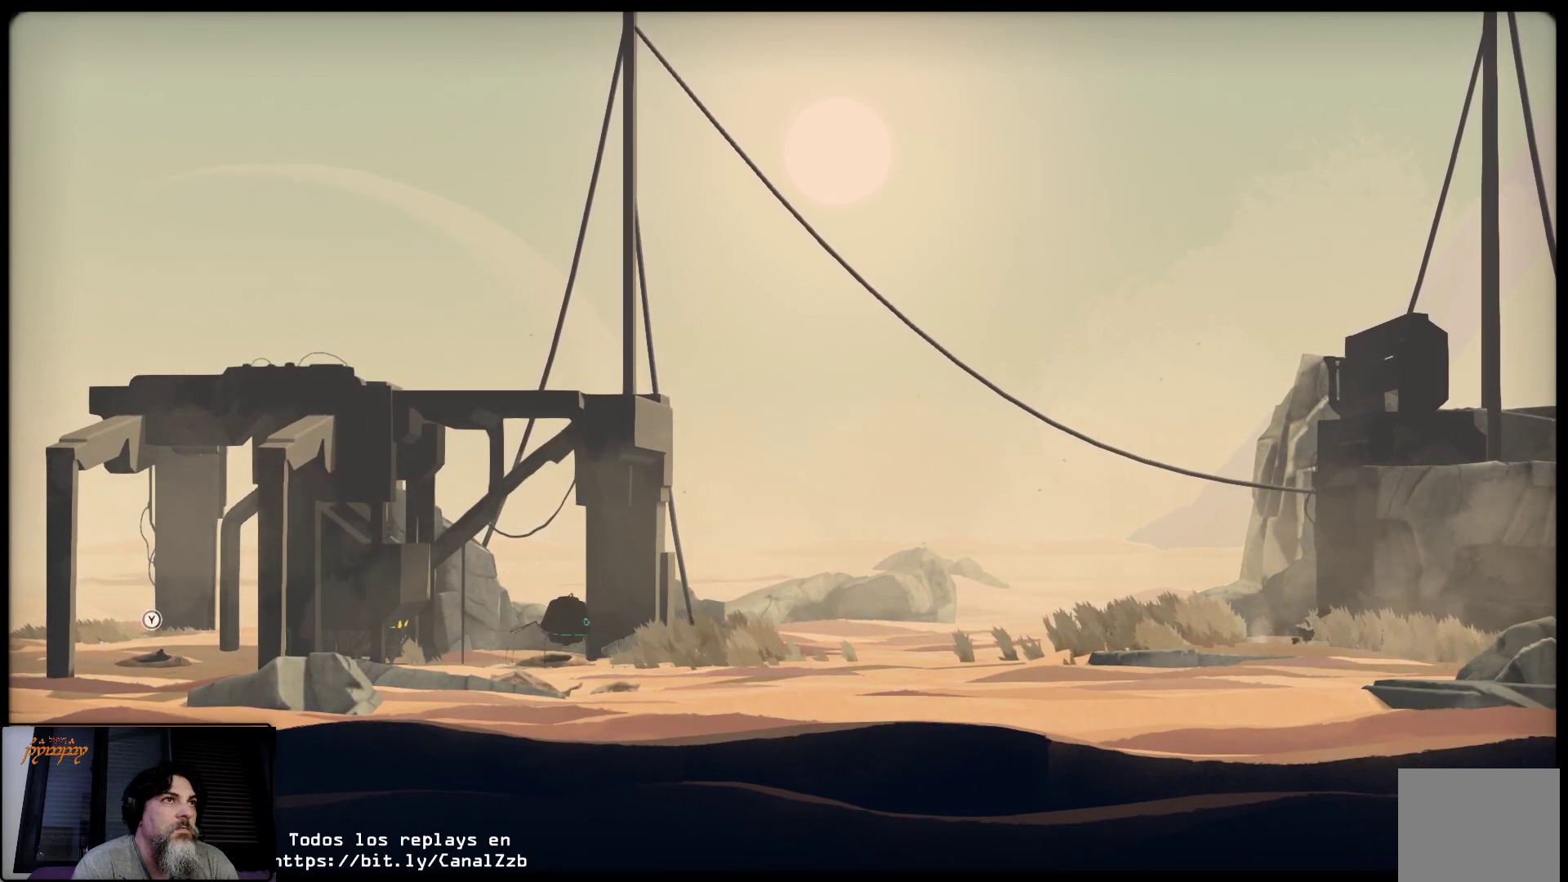
{"buttons": ["L2"], "left_stick": "right", "right_stick": "center", "events": []}
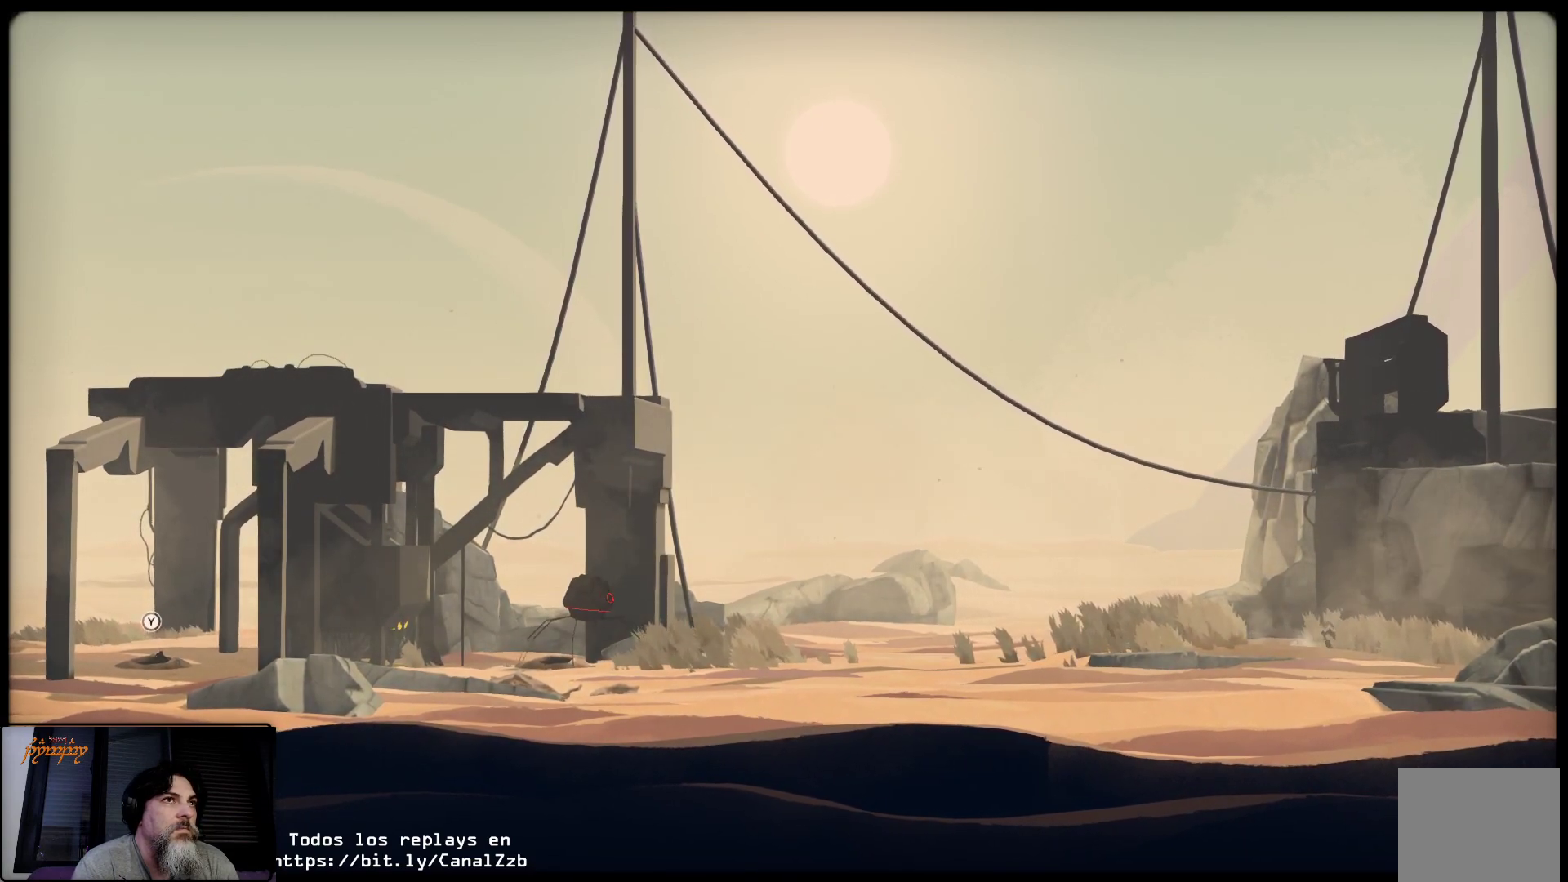
{"buttons": ["L2"], "left_stick": "right", "right_stick": "center", "events": []}
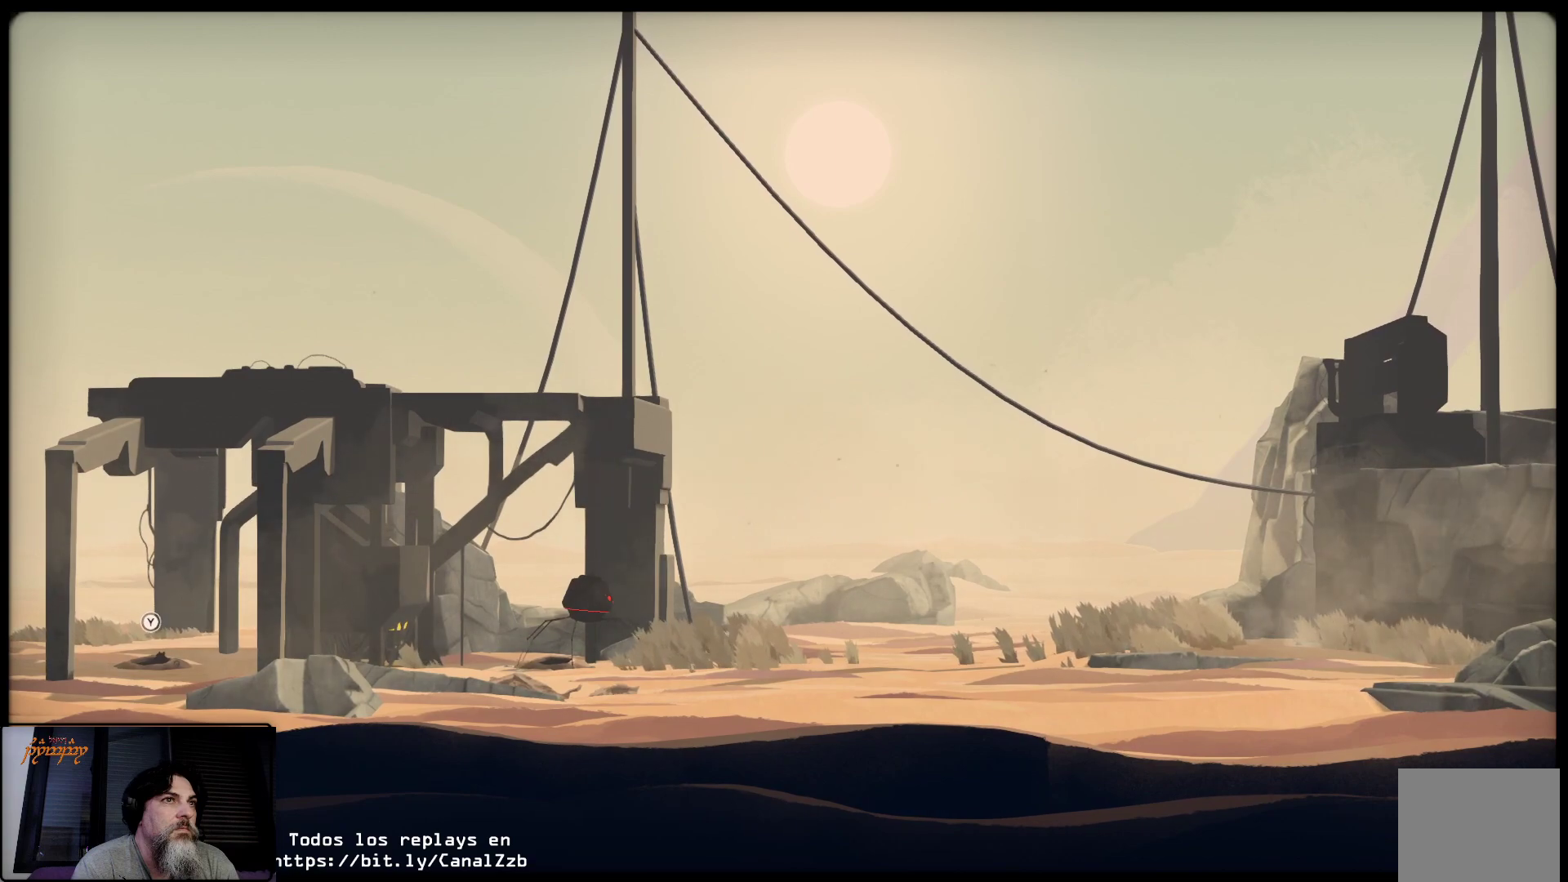
{"buttons": ["L2"], "left_stick": "right", "right_stick": "center", "events": []}
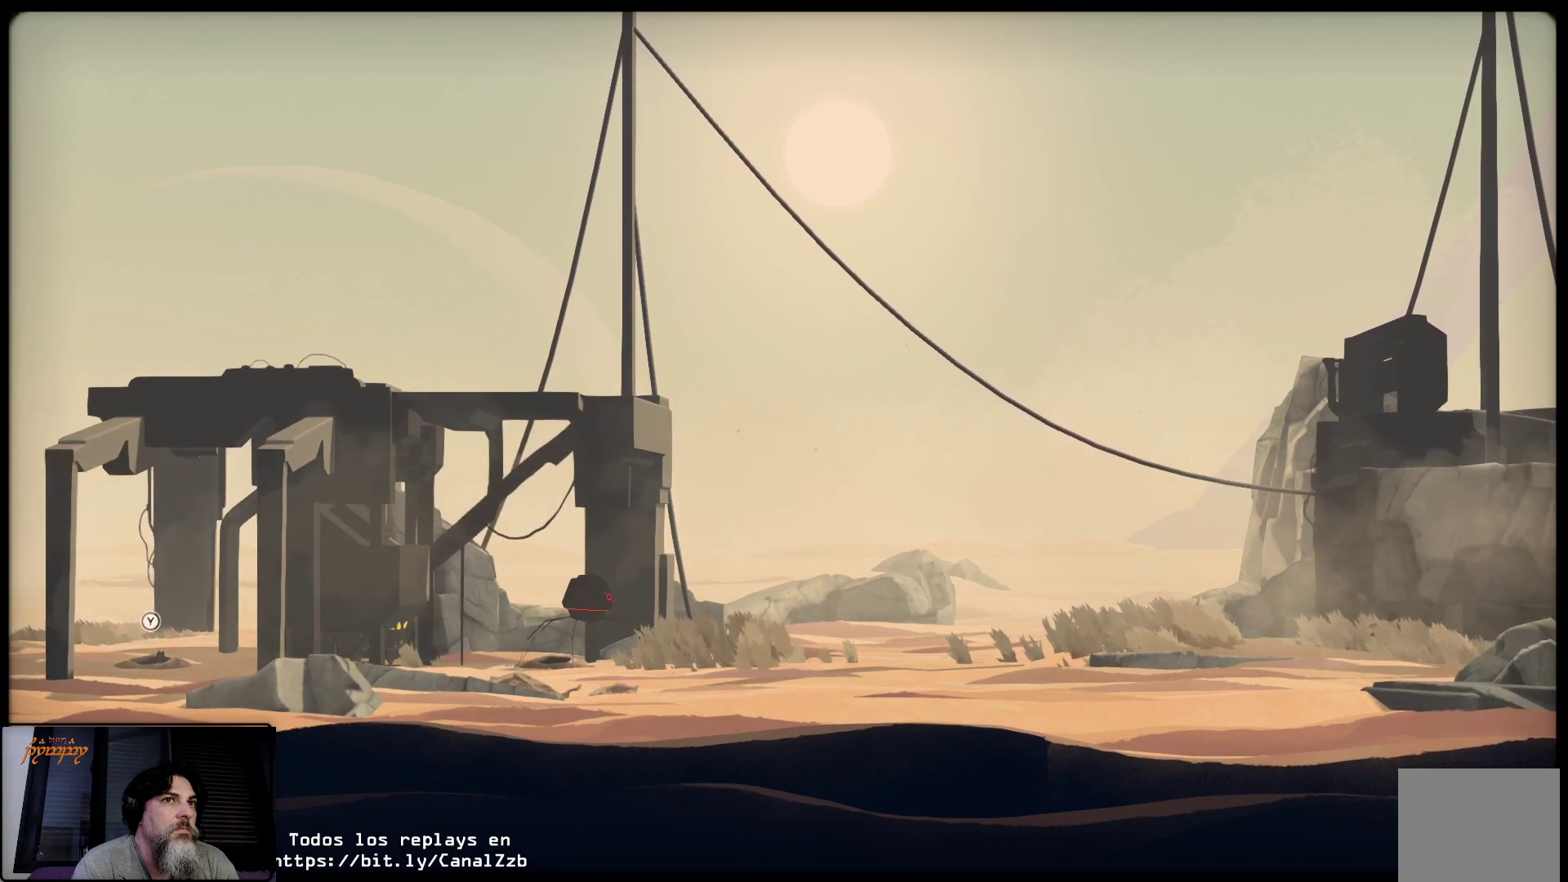
{"buttons": ["L2"], "left_stick": "right", "right_stick": "center", "events": []}
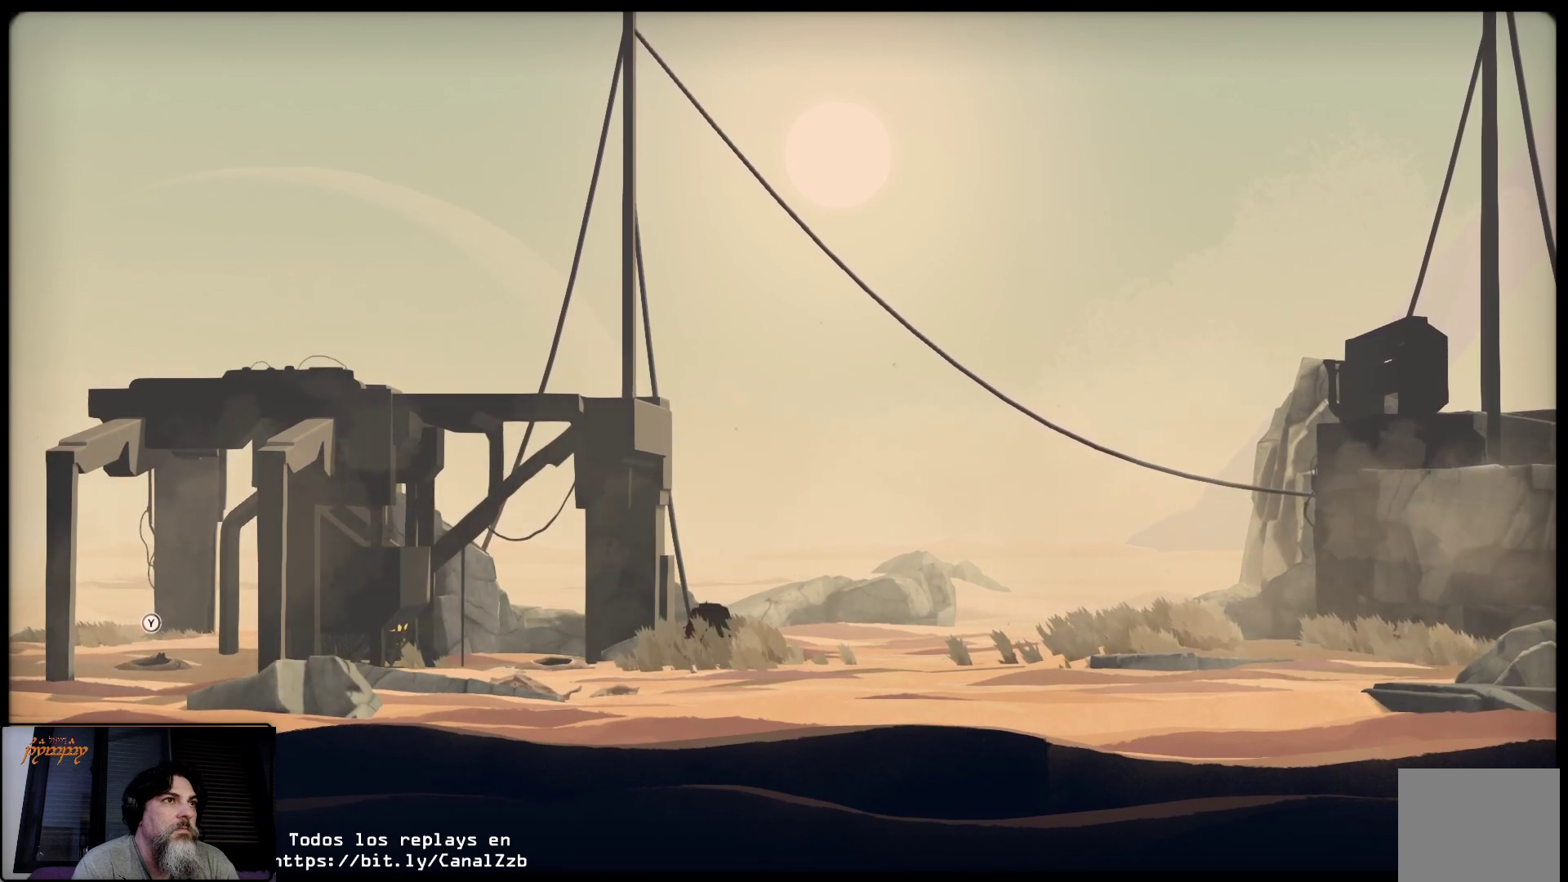
{"buttons": ["L2"], "left_stick": "right", "right_stick": "center", "events": []}
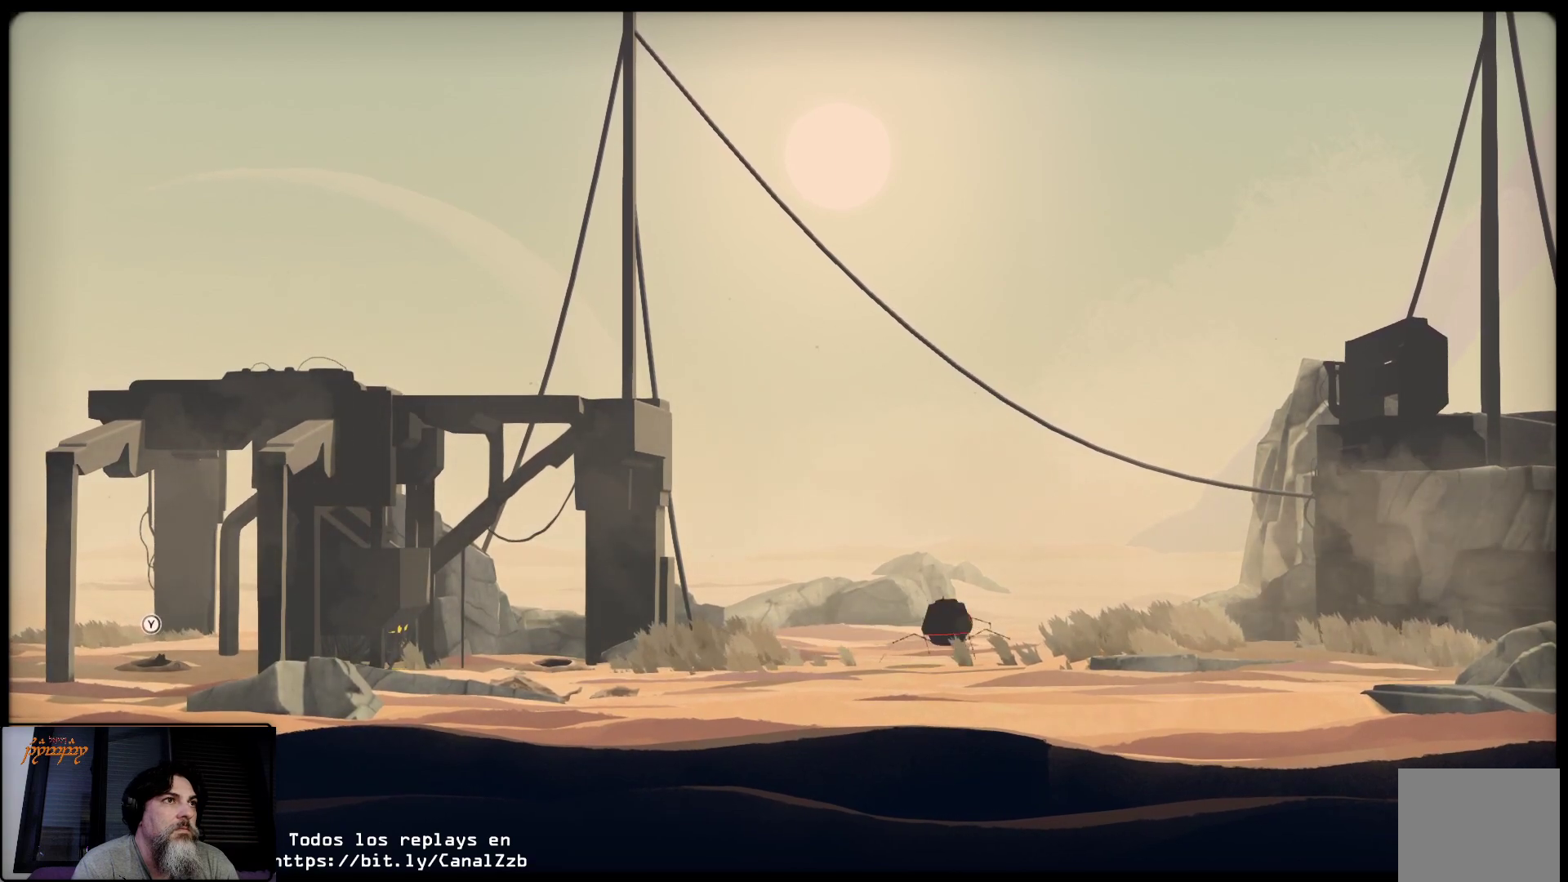
{"buttons": ["L2"], "left_stick": "right", "right_stick": "center", "events": []}
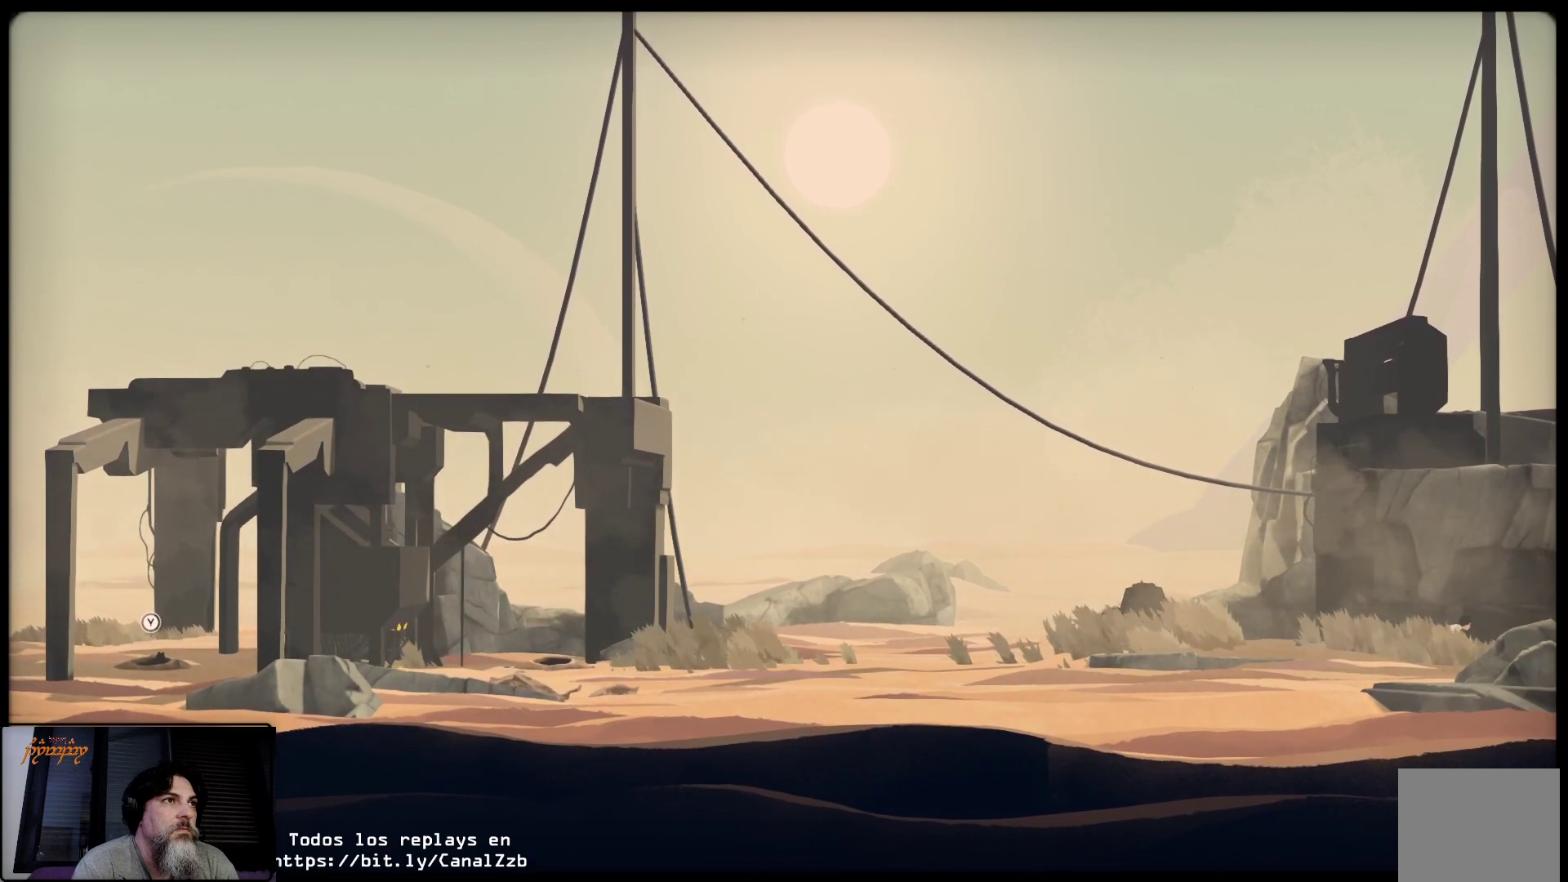
{"buttons": ["Y", "L2"], "left_stick": "right", "right_stick": "center", "events": [[500, "Y", "down"]]}
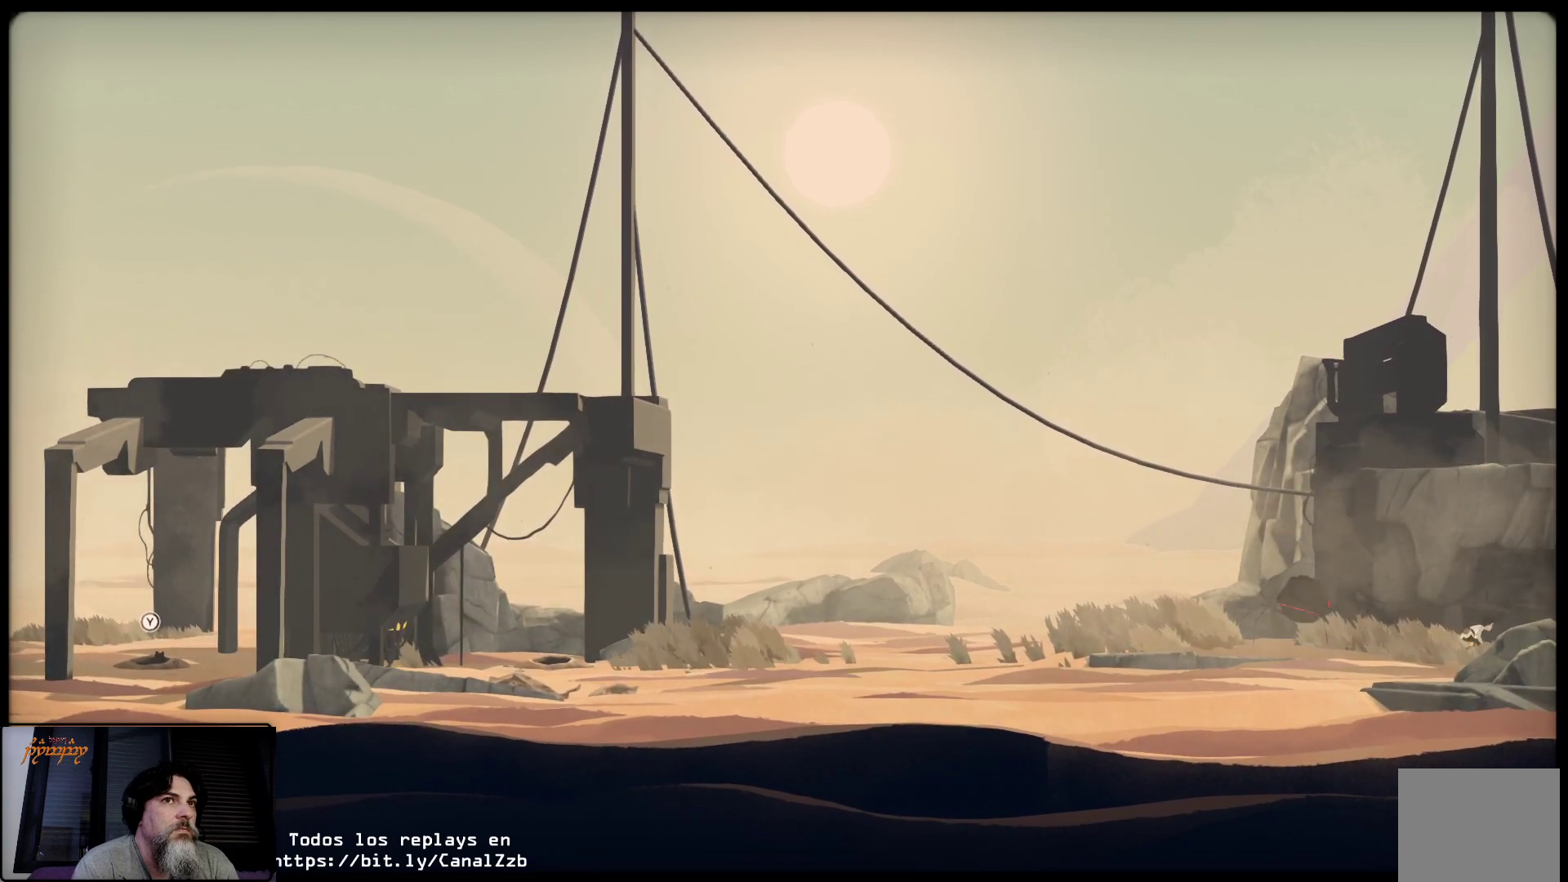
{"buttons": ["L2"], "left_stick": "right", "right_stick": "center", "events": [[433, "Y", "up"]]}
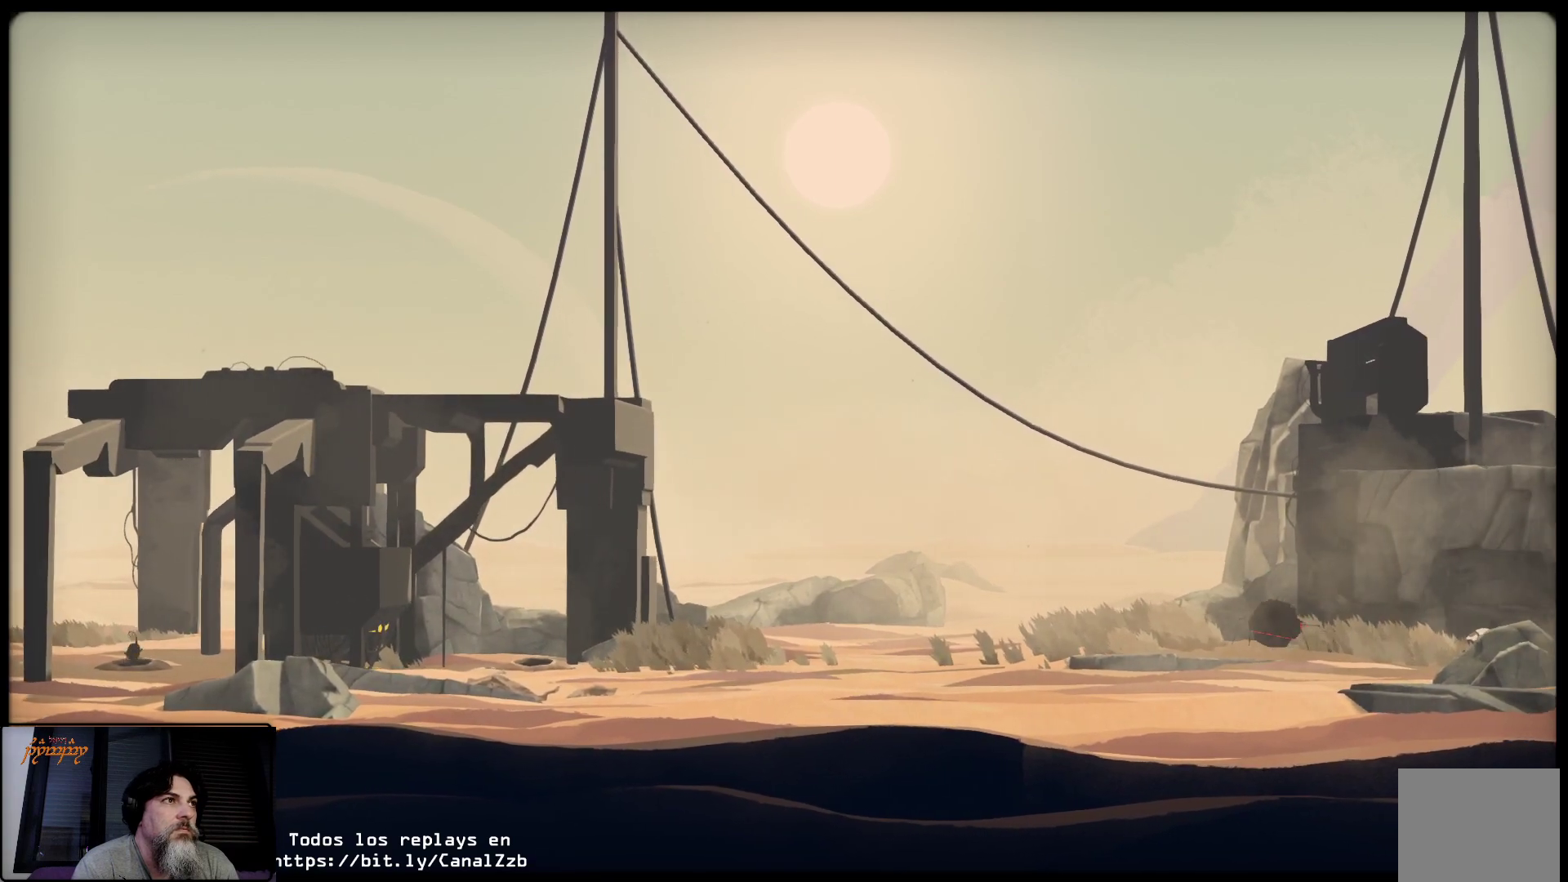
{"buttons": ["L2"], "left_stick": "right", "right_stick": "center", "events": []}
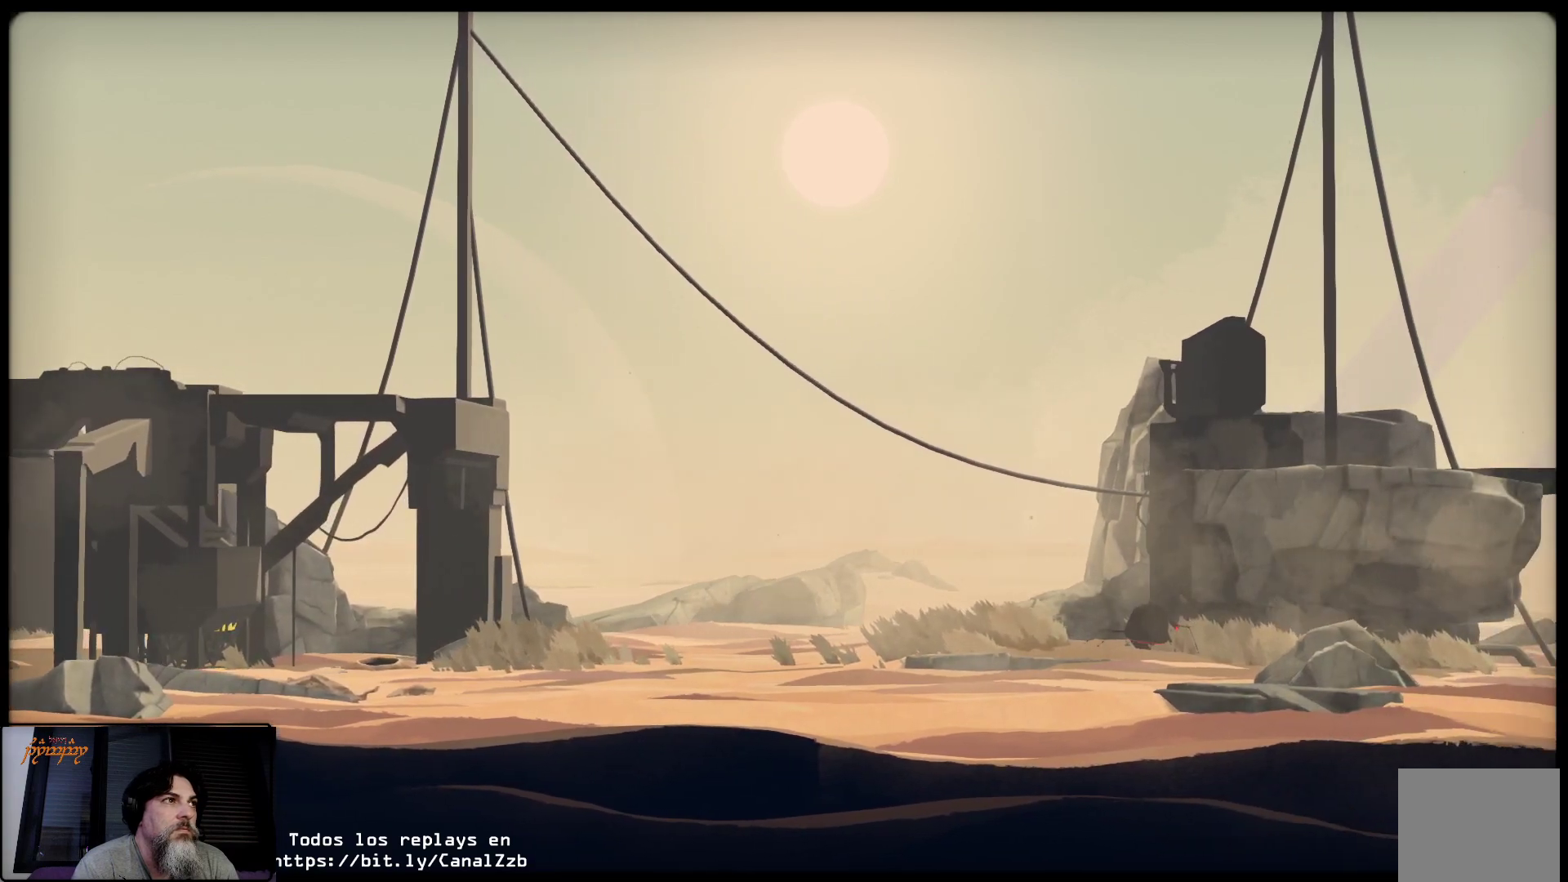
{"buttons": ["L2"], "left_stick": "center", "right_stick": "center", "events": [[250, "left_stick", "center"]]}
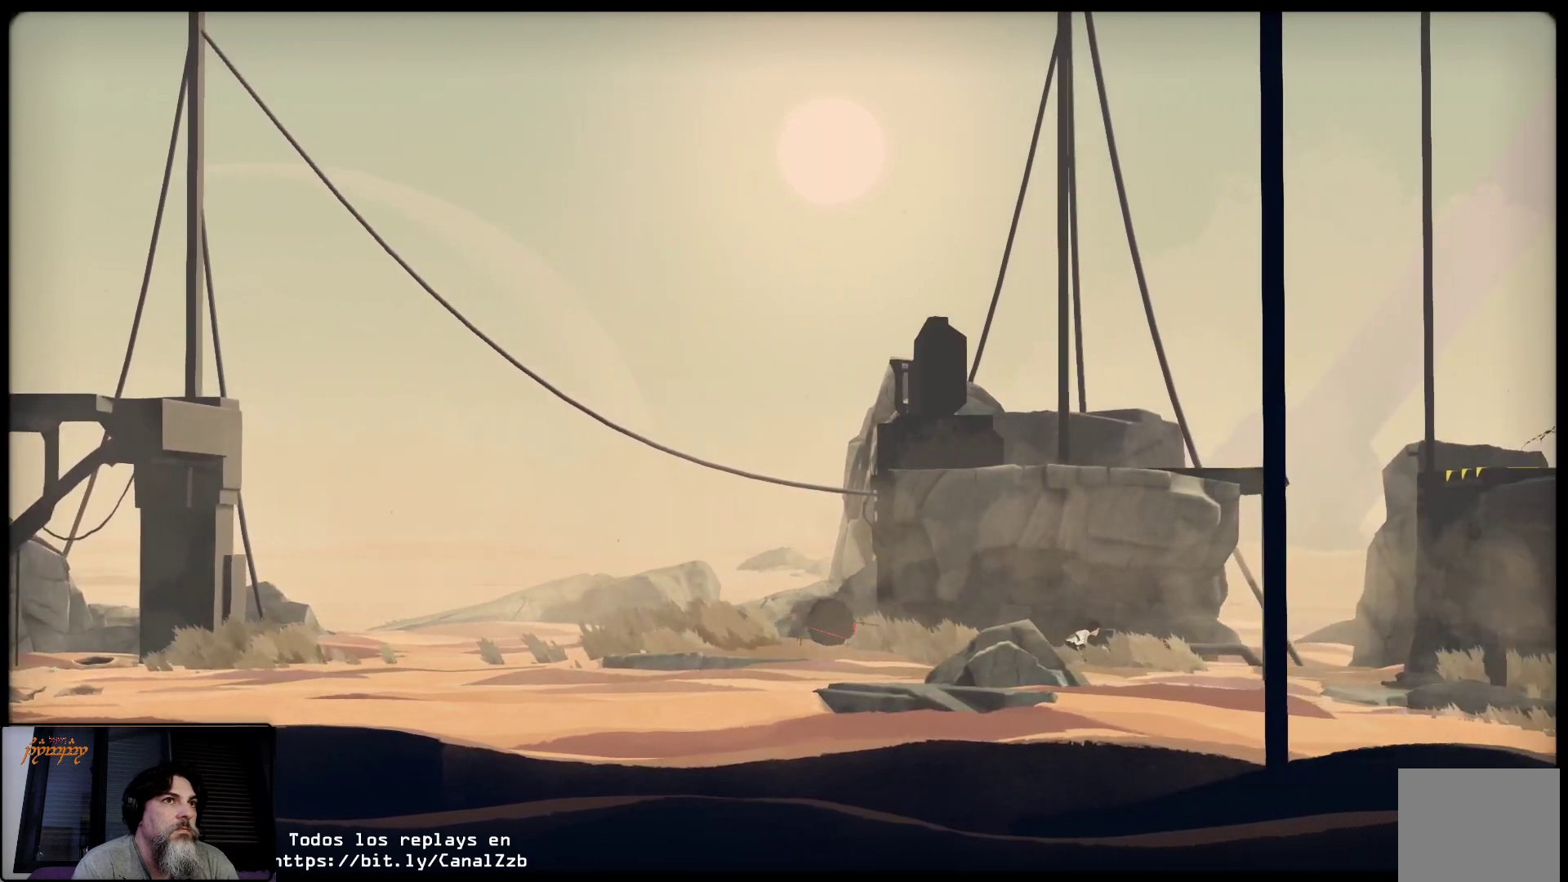
{"buttons": ["L2"], "left_stick": "center", "right_stick": "center", "events": []}
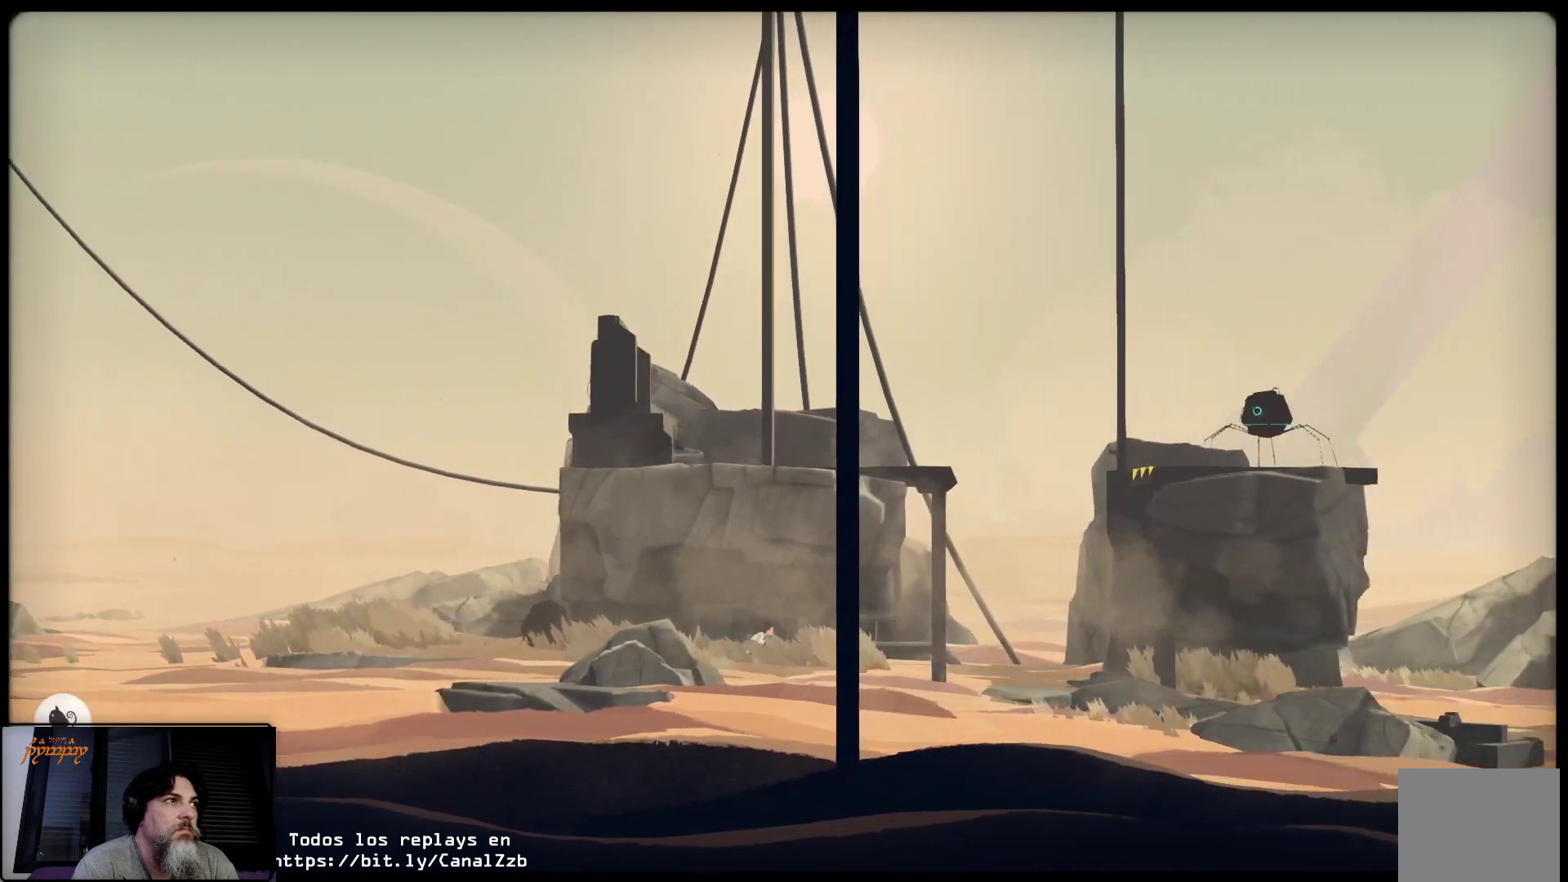
{"buttons": ["L2"], "left_stick": "center", "right_stick": "center", "events": []}
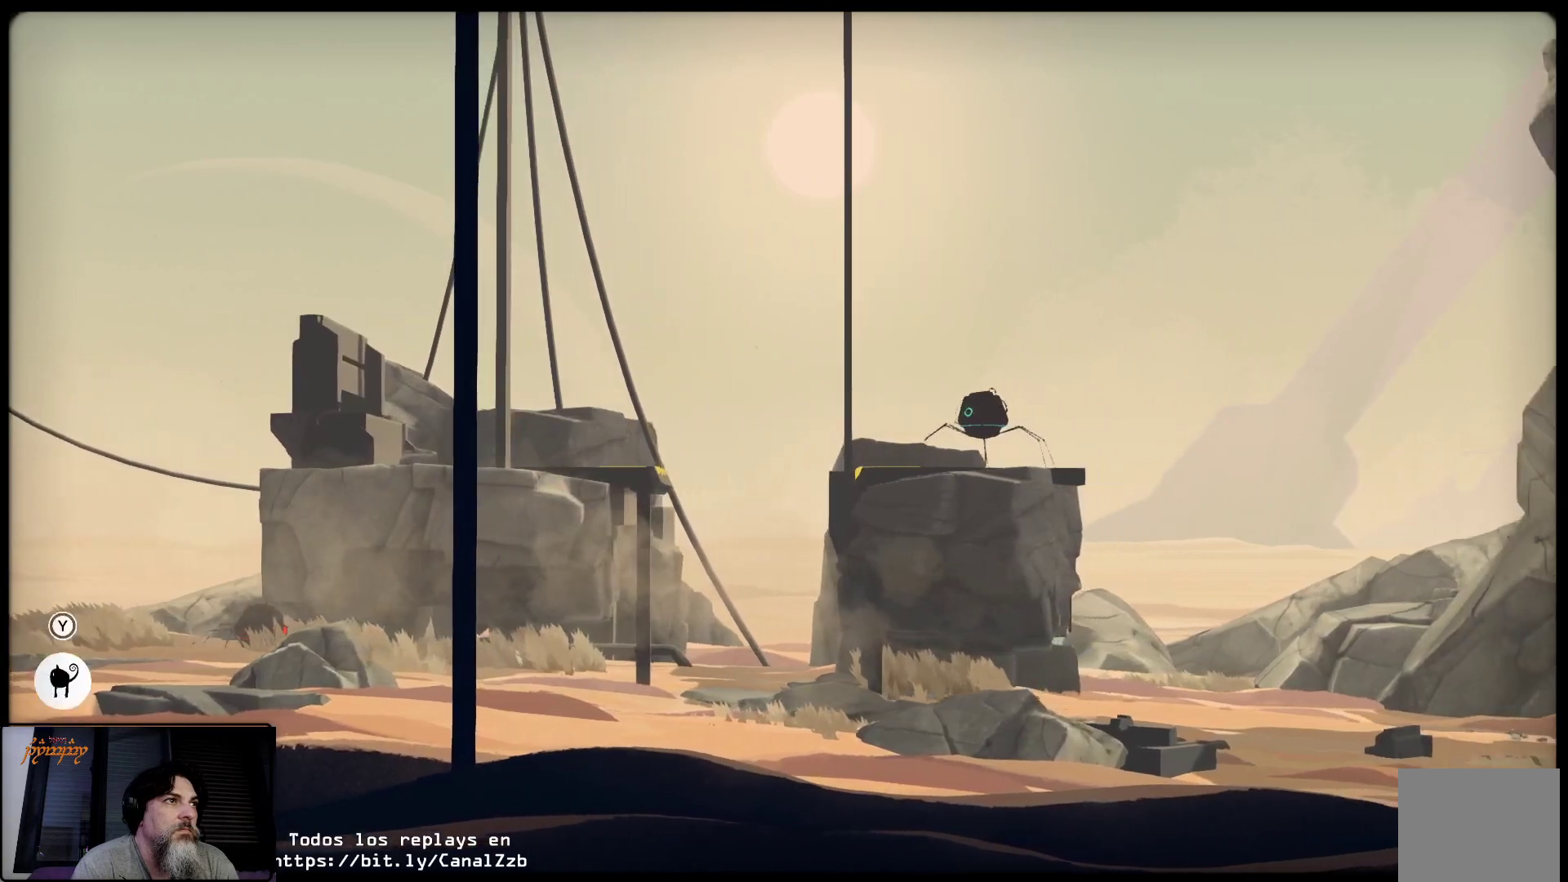
{"buttons": ["L2"], "left_stick": "center", "right_stick": "center", "events": []}
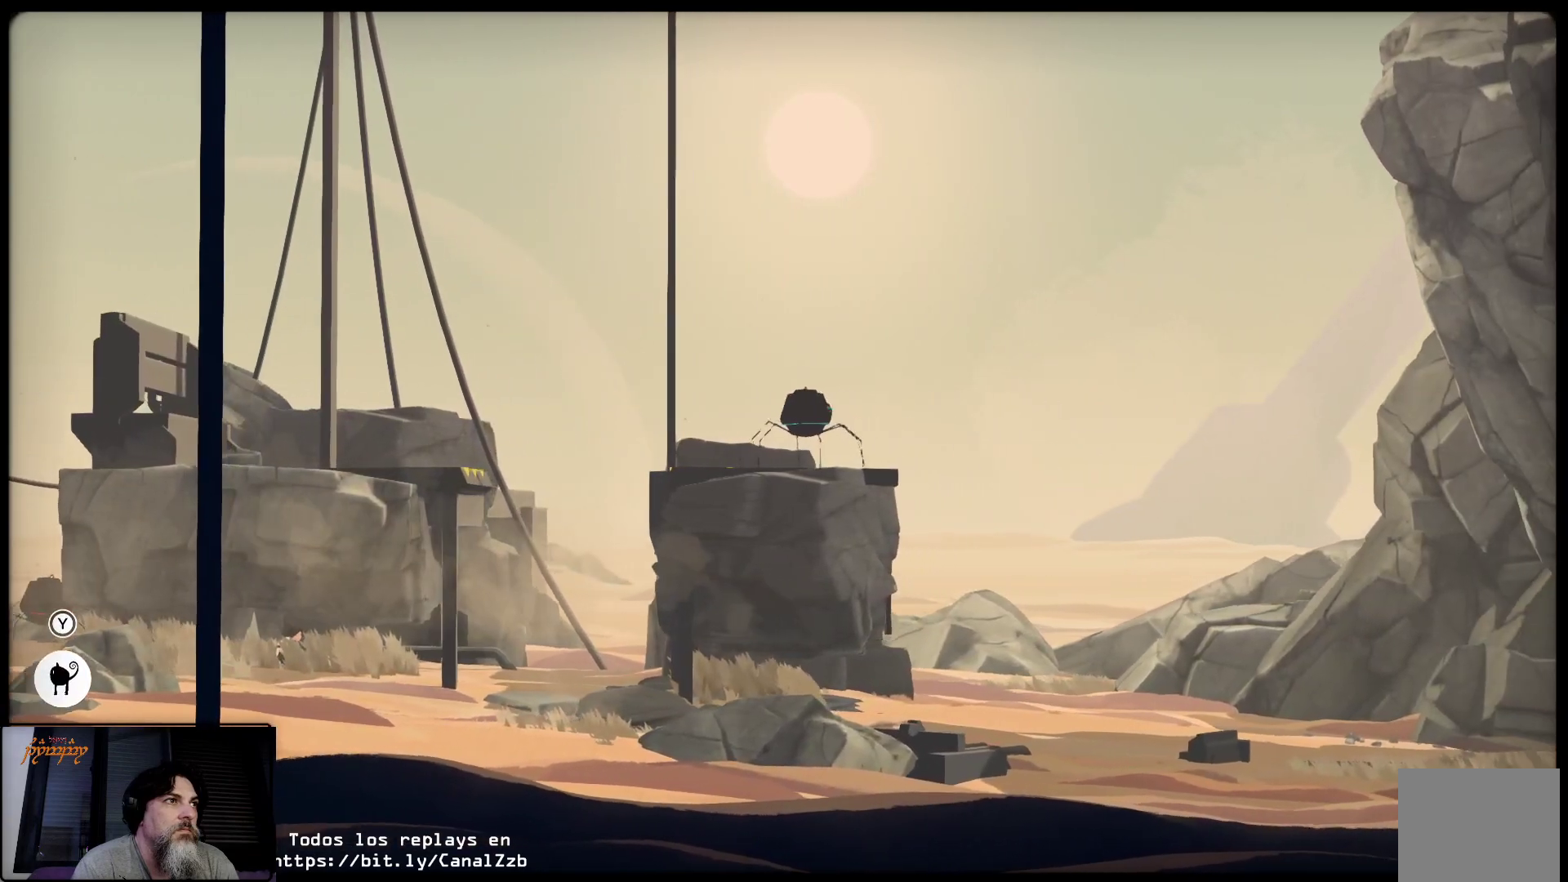
{"buttons": ["L2"], "left_stick": "center", "right_stick": "center", "events": [[200, "Y", "down"], [300, "Y", "up"]]}
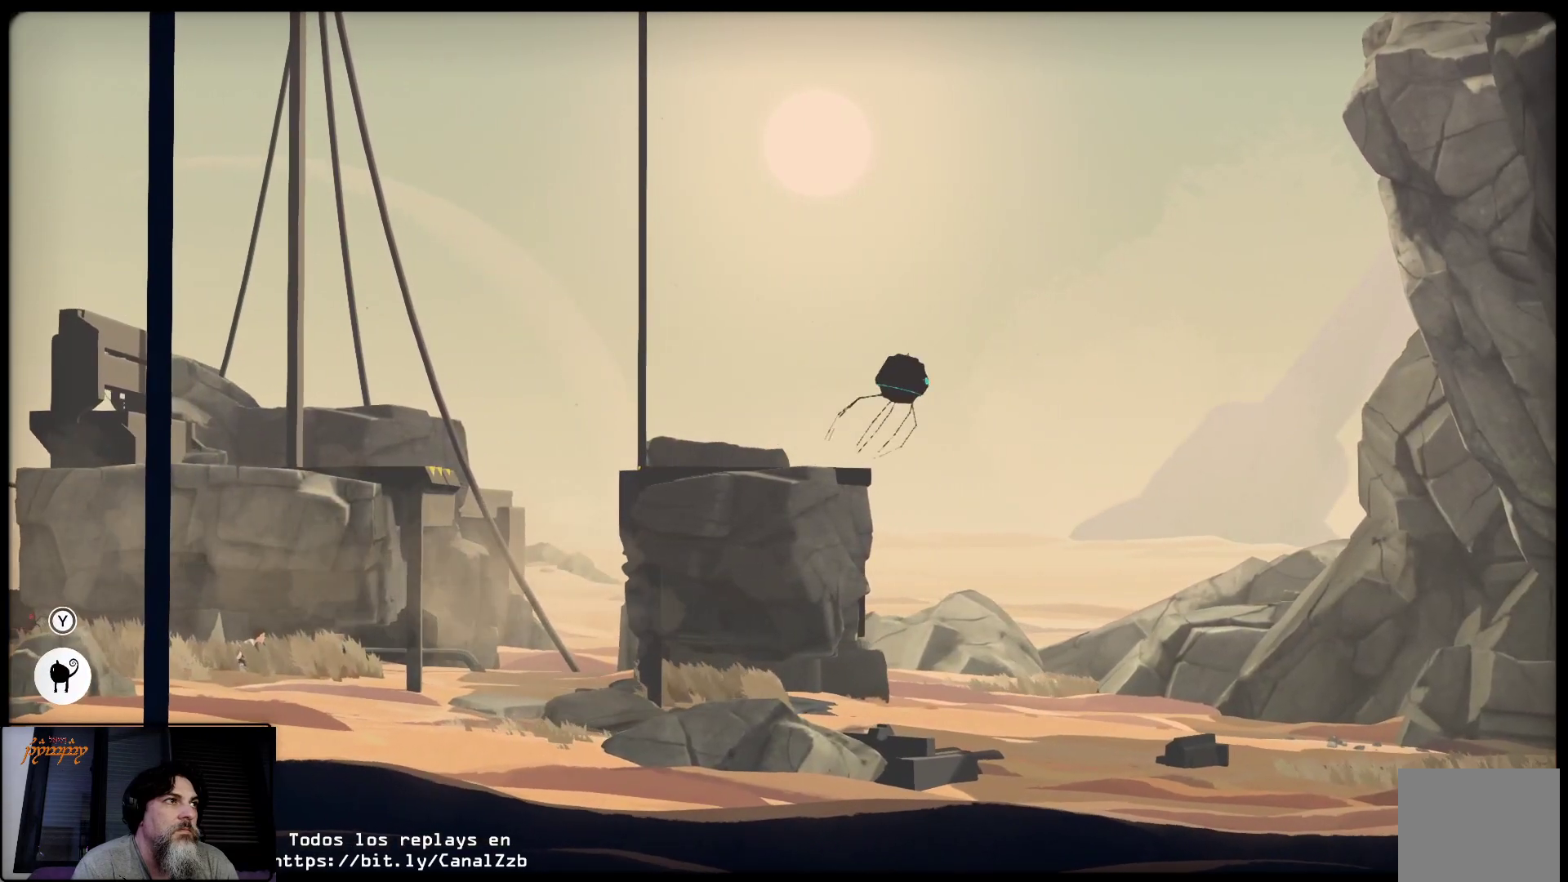
{"buttons": ["L2"], "left_stick": "center", "right_stick": "center", "events": []}
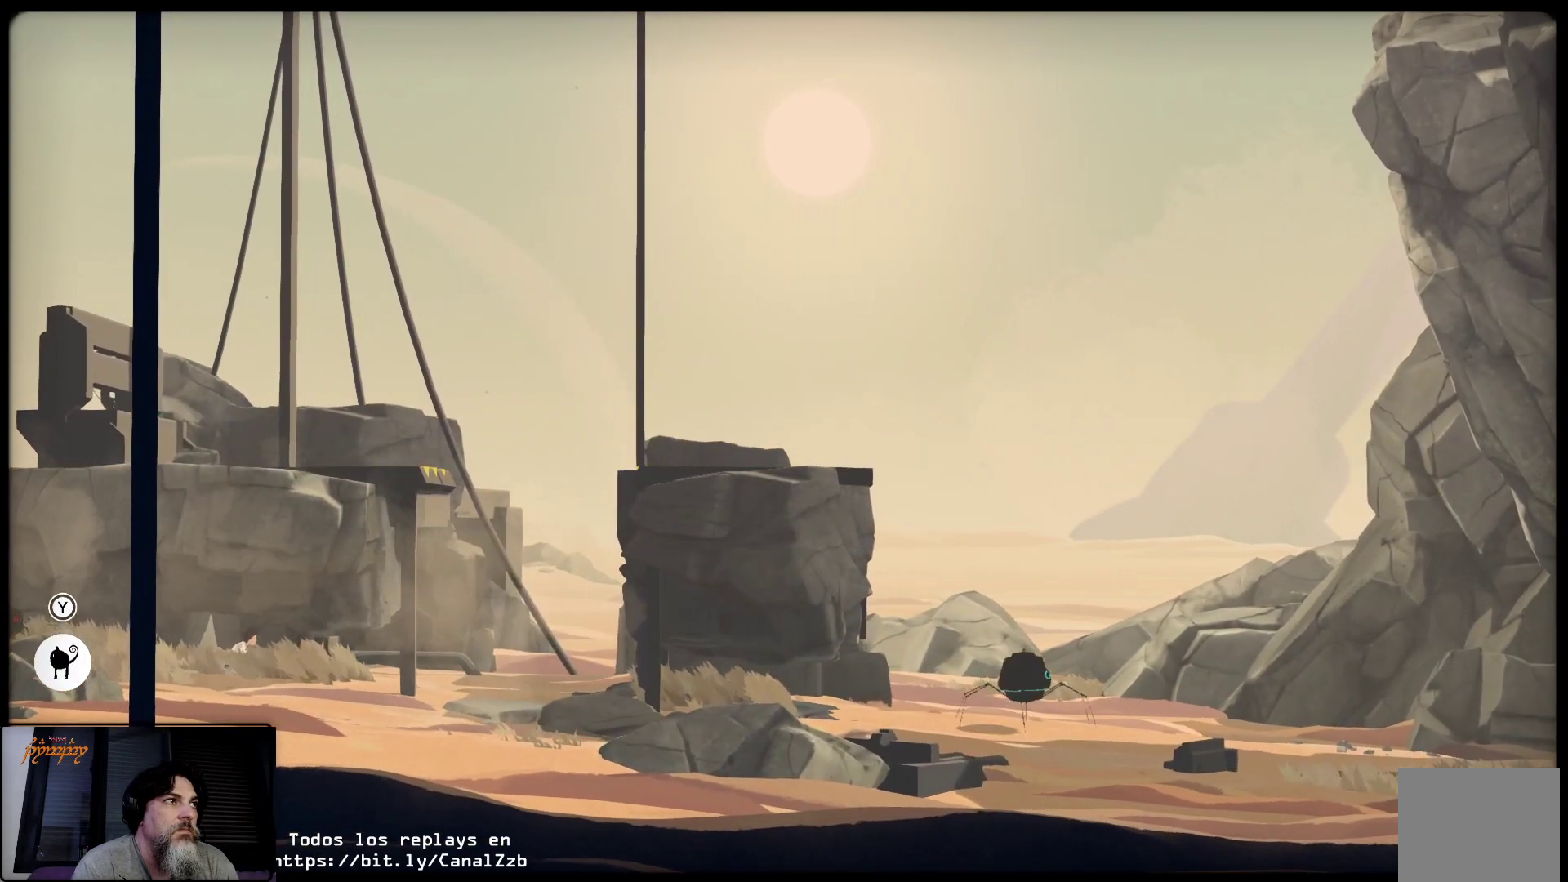
{"buttons": ["L2"], "left_stick": "center", "right_stick": "center", "events": []}
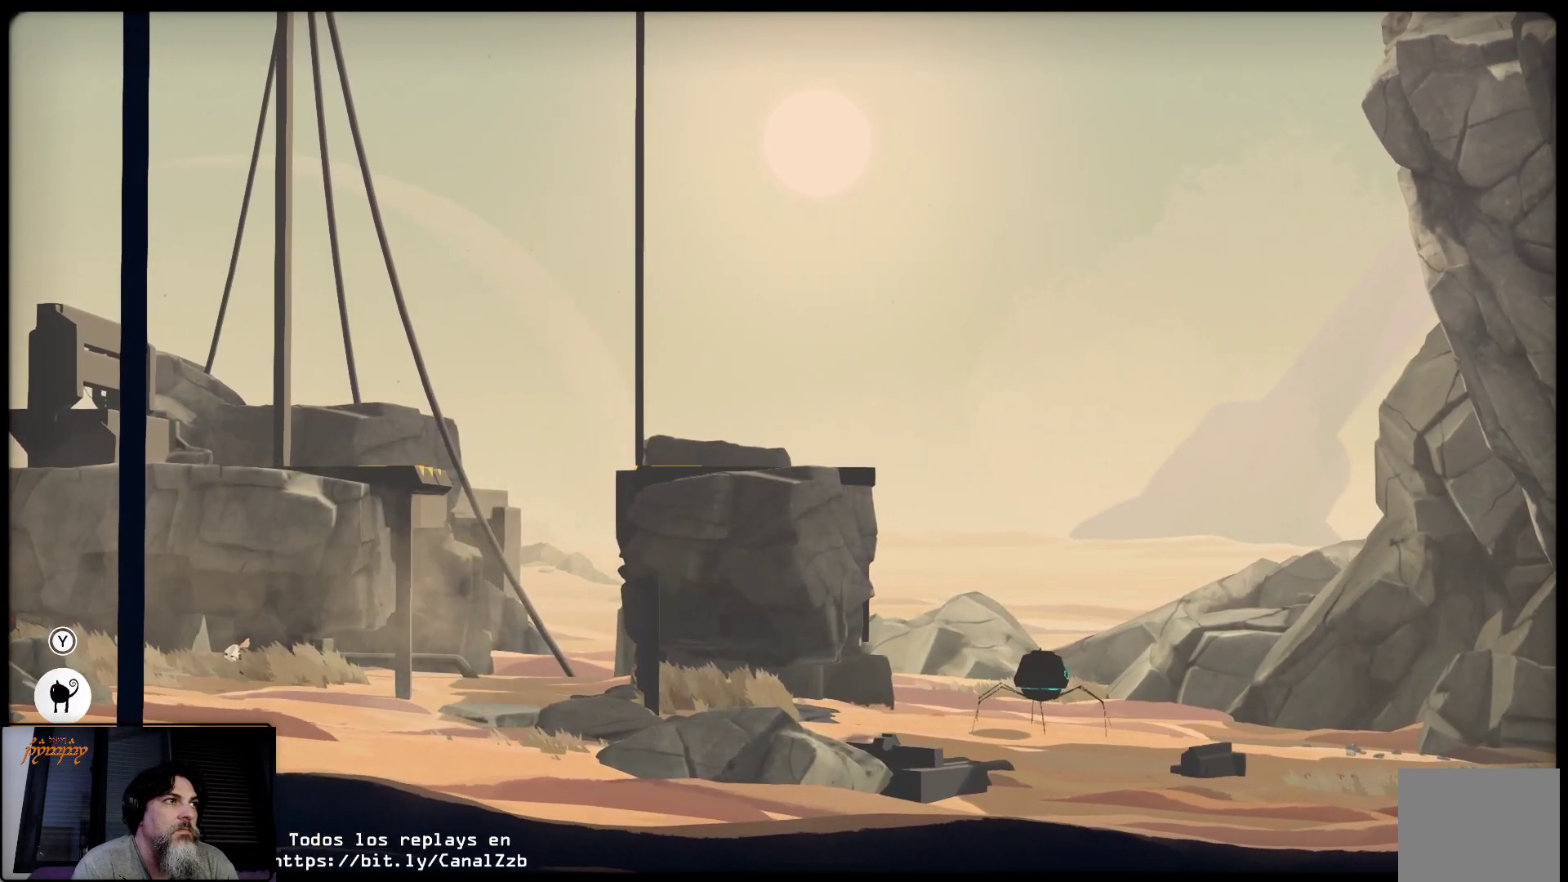
{"buttons": ["L2"], "left_stick": "center", "right_stick": "center", "events": [[133, "Y", "down"], [283, "Y", "up"]]}
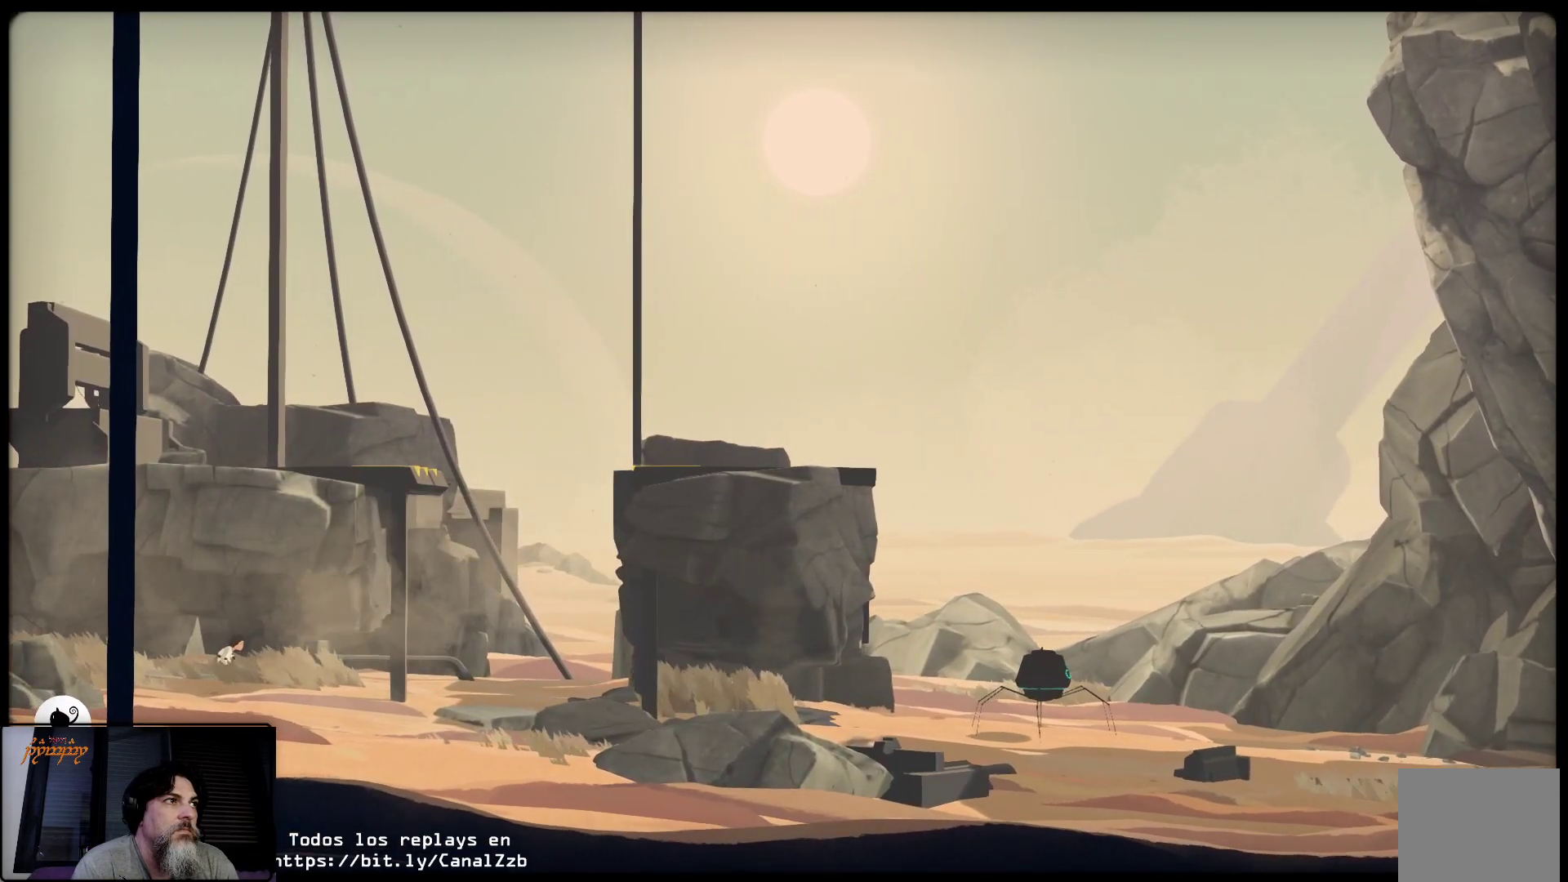
{"buttons": [], "left_stick": "center", "right_stick": "center", "events": [[67, "L2", "up"]]}
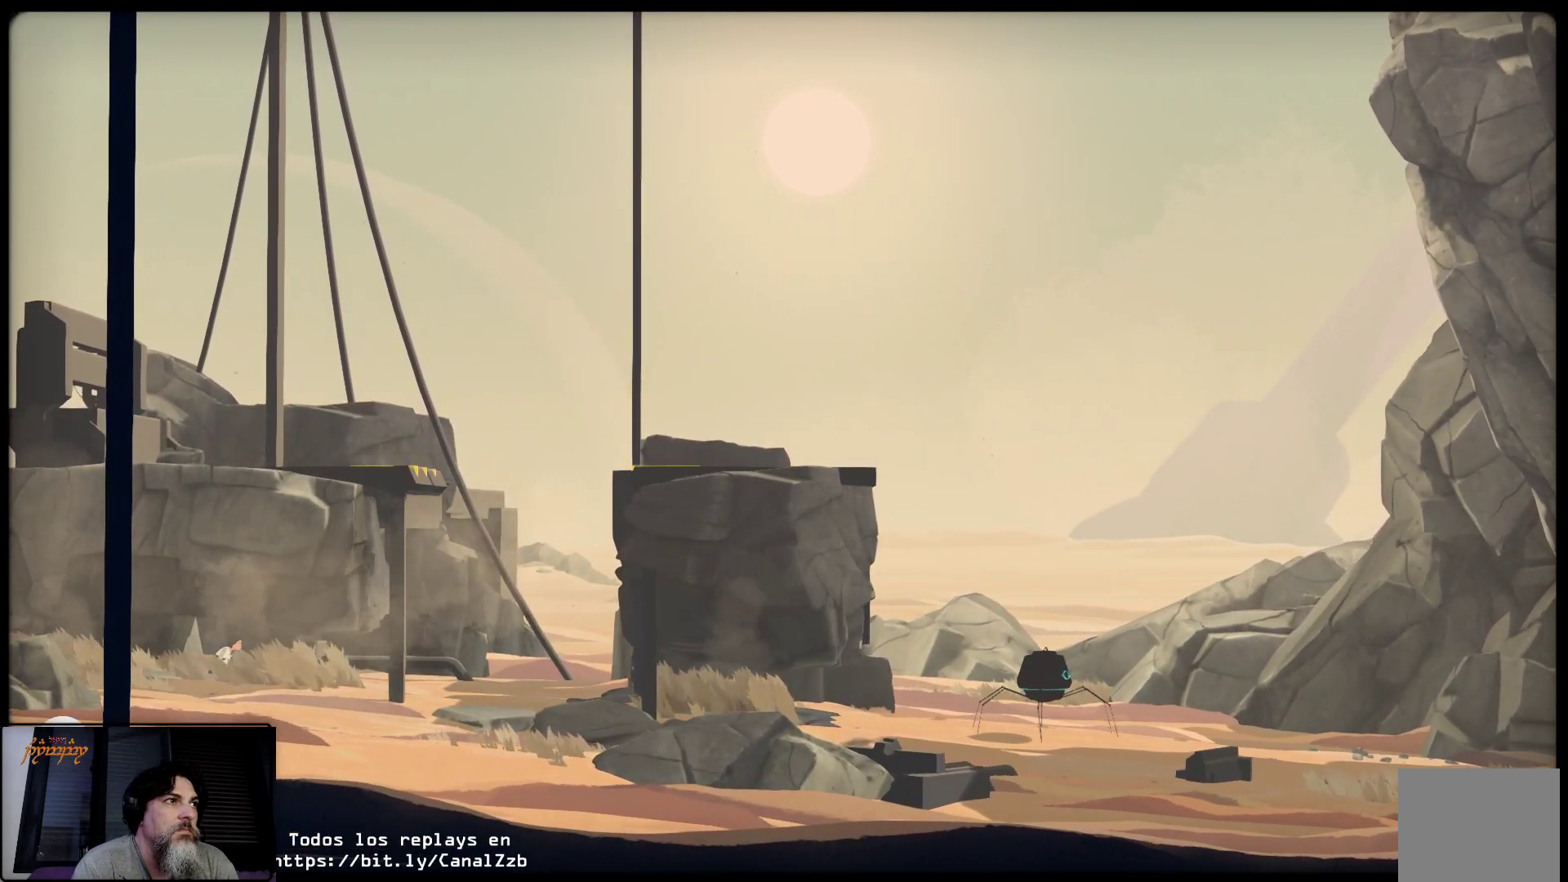
{"buttons": [], "left_stick": "right", "right_stick": "center", "events": [[450, "left_stick", "right"]]}